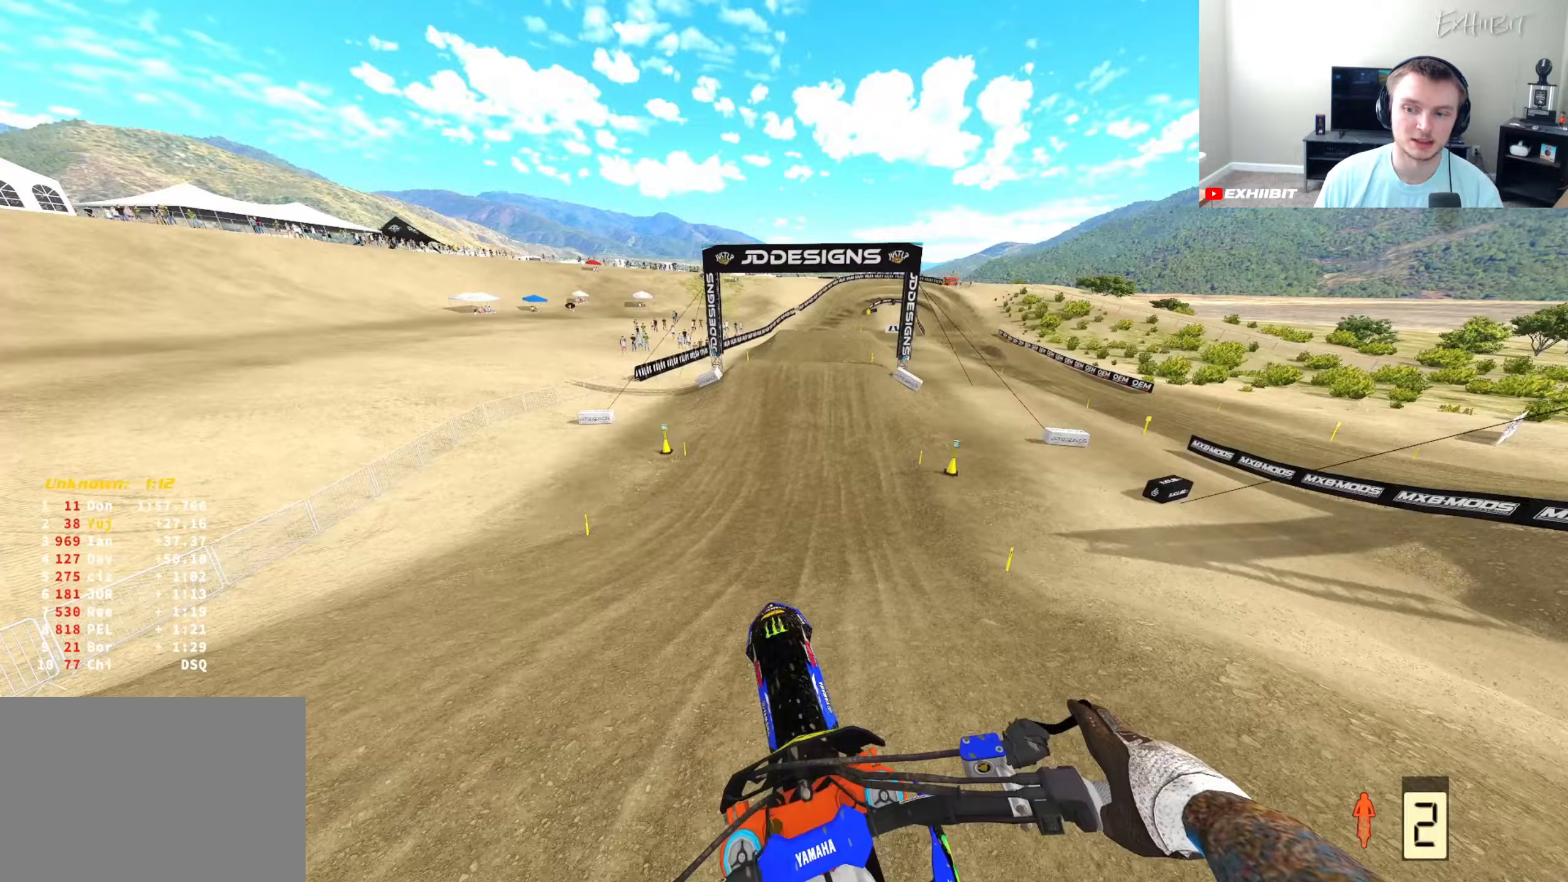
Gameplay with a controller (PlayStation layout); each line is a JSON object with the inputs held at the frame after it. "events" lists button and stick changes between this image and that frame as [ms after this image, input, new state], when the widget could be followed in between.
{"buttons": ["R2"], "left_stick": "center", "right_stick": "up-left", "events": [[150, "R2", "down"], [350, "right_stick", "up-left"]]}
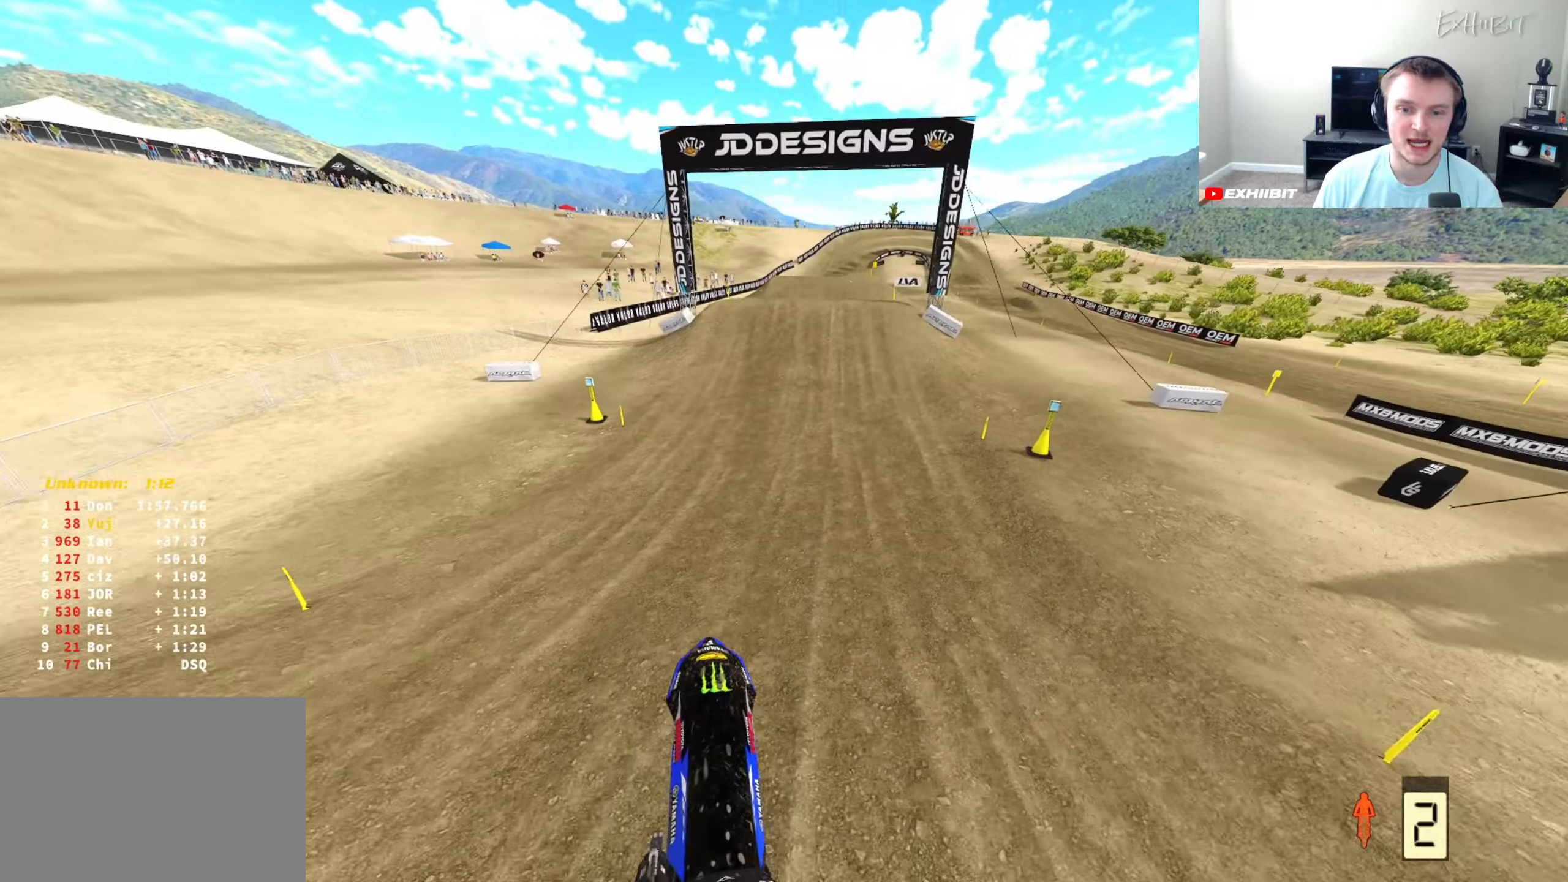
{"buttons": ["R2"], "left_stick": "center", "right_stick": "center", "events": [[150, "right_stick", "center"]]}
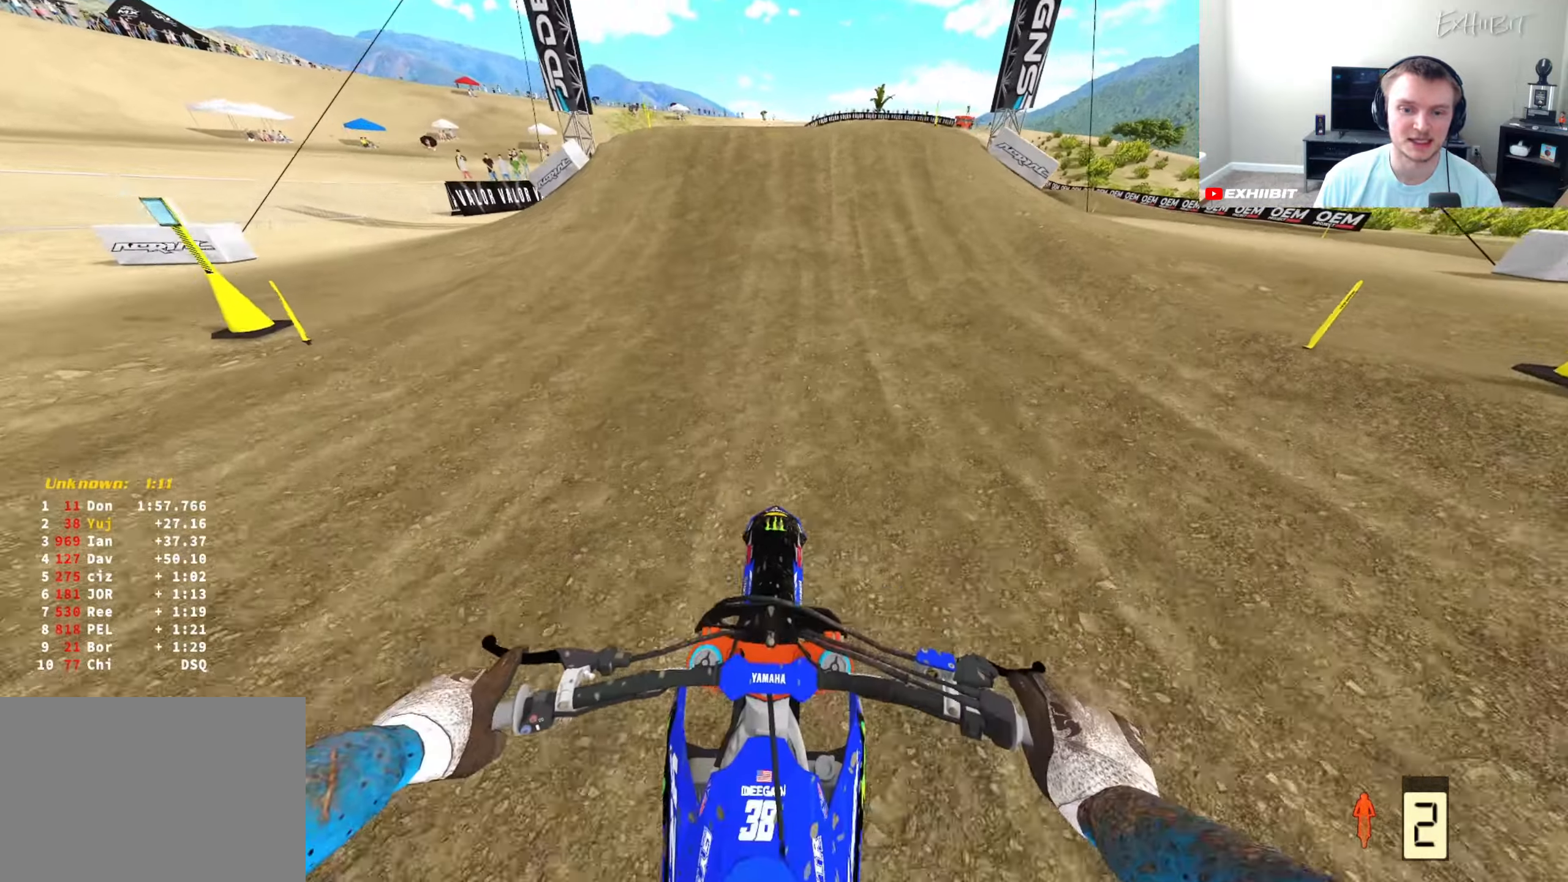
{"buttons": ["R2"], "left_stick": "right", "right_stick": "up", "events": [[267, "right_stick", "up"], [500, "left_stick", "right"]]}
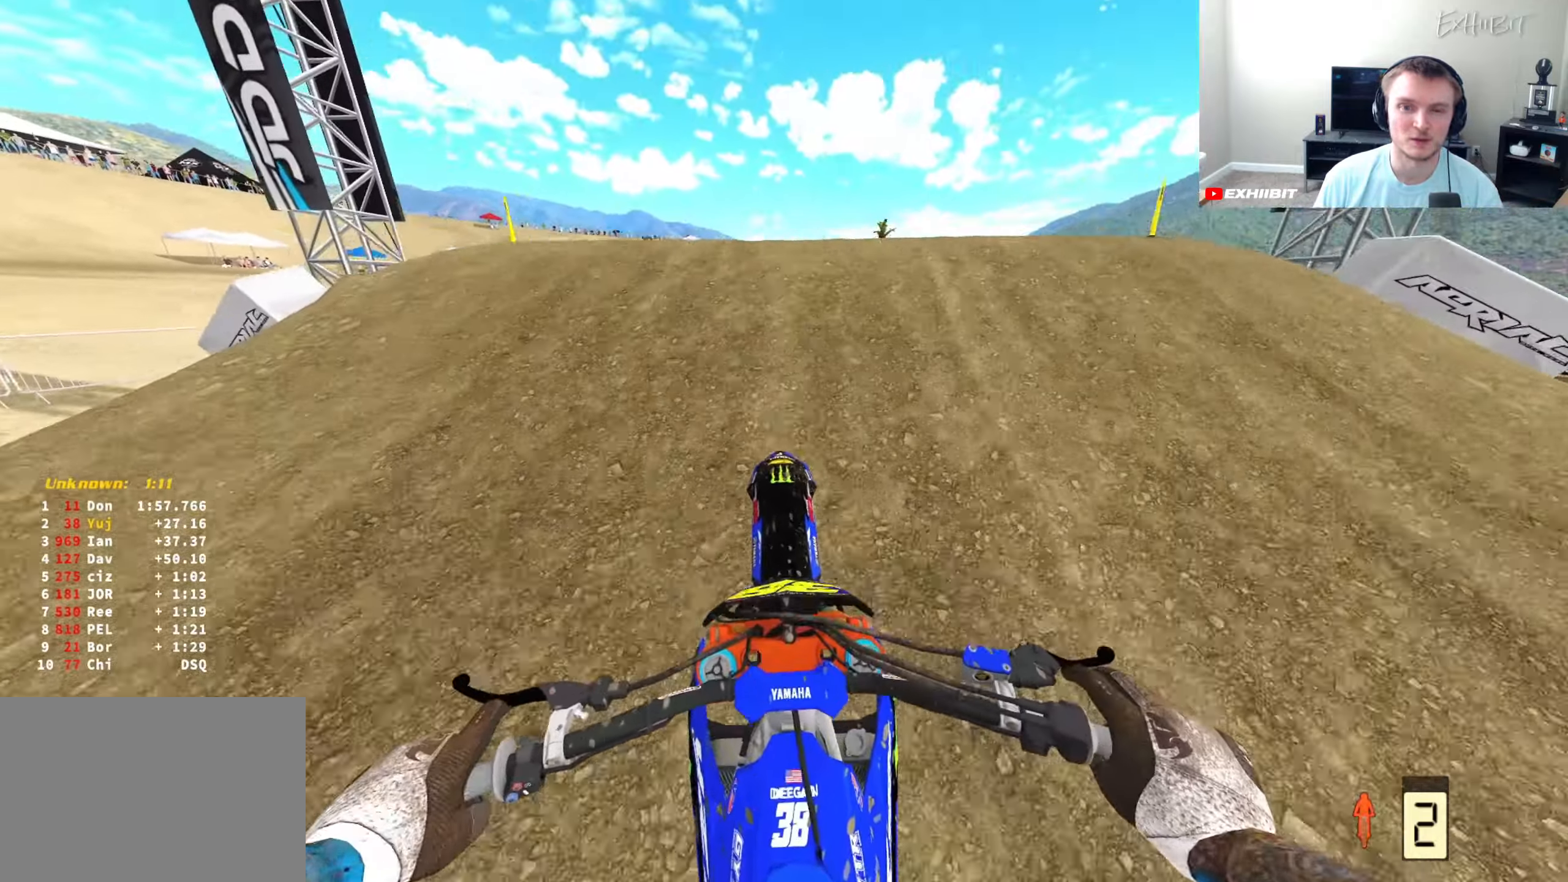
{"buttons": ["R2"], "left_stick": "left", "right_stick": "left", "events": [[33, "right_stick", "center"], [50, "R3", "down"], [167, "R3", "up"], [167, "left_stick", "center"], [183, "right_stick", "down-left"], [283, "R3", "down"], [383, "left_stick", "left"], [417, "R3", "up"], [417, "right_stick", "left"]]}
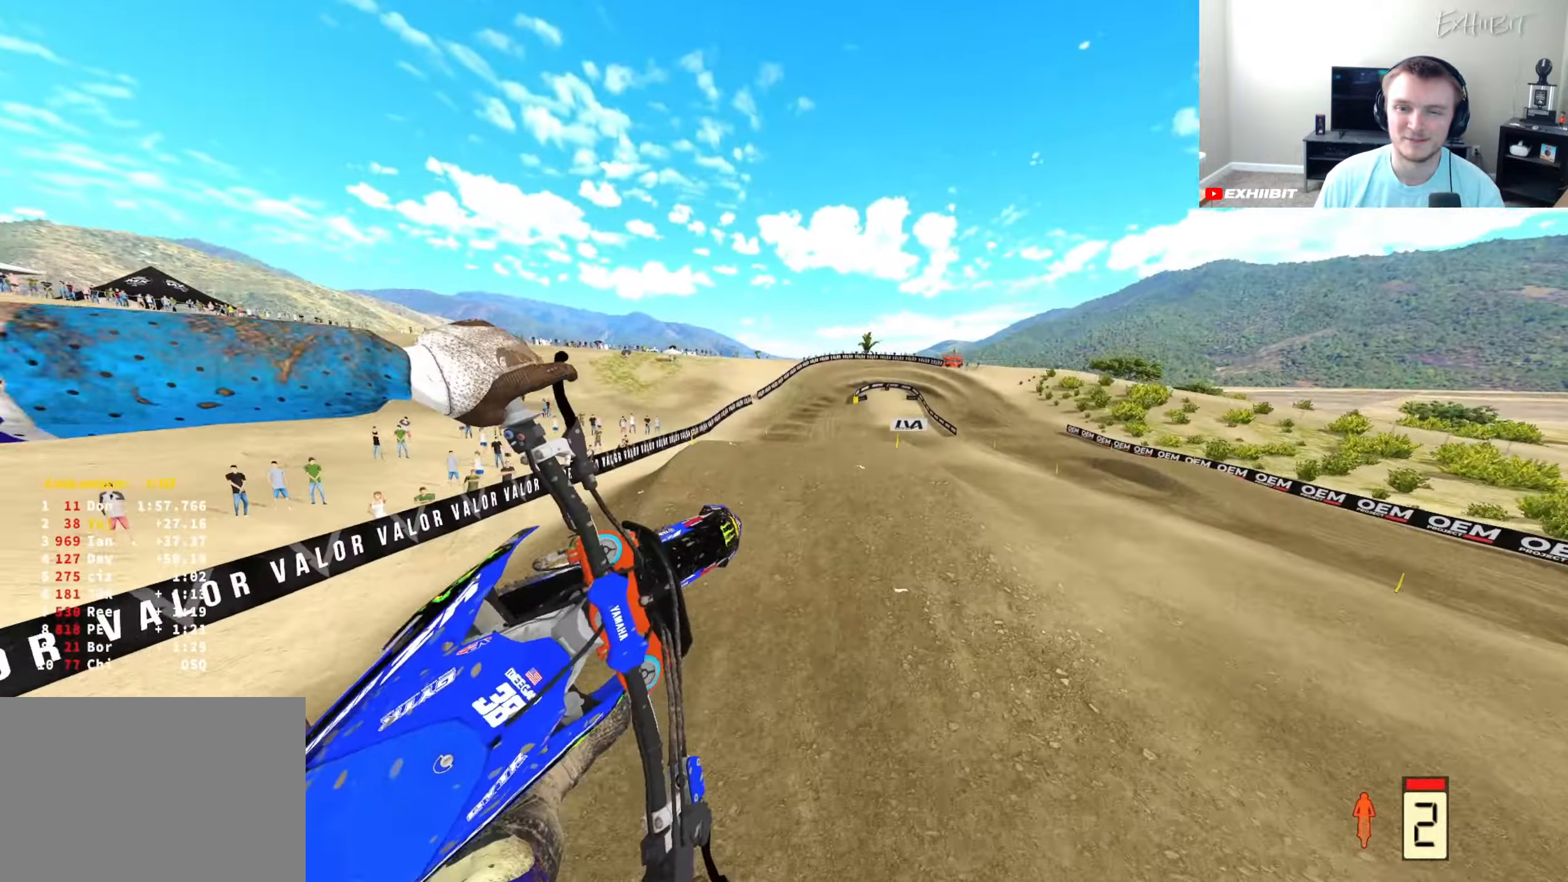
{"buttons": ["R2"], "left_stick": "left", "right_stick": "left", "events": [[50, "R2", "up"], [233, "TRIANGLE", "down"], [350, "TRIANGLE", "up"], [383, "R2", "down"]]}
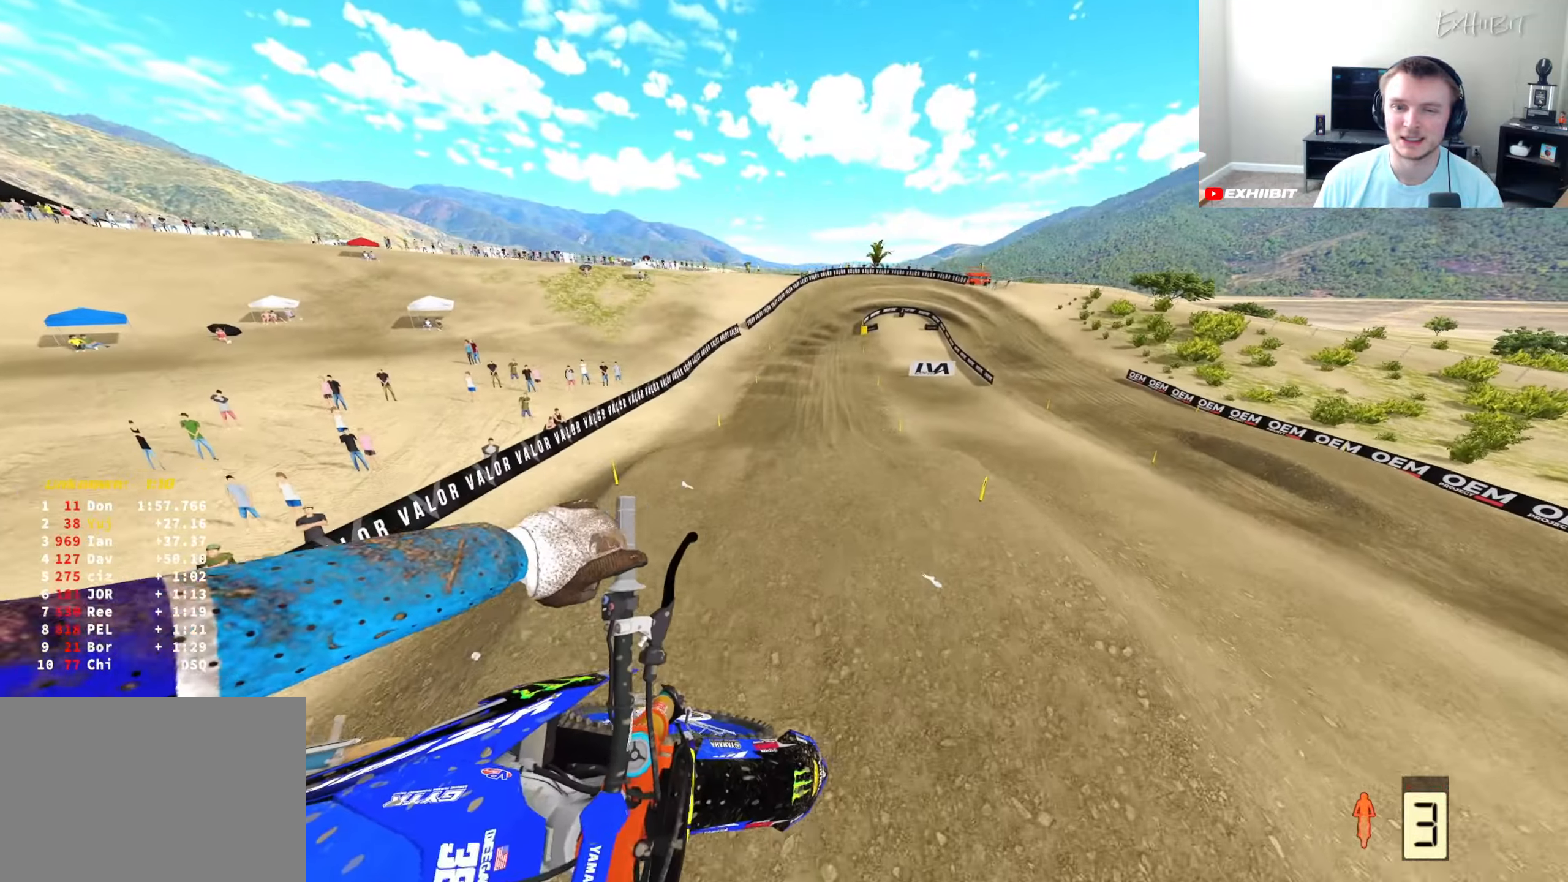
{"buttons": ["R2"], "left_stick": "center", "right_stick": "down-right", "events": [[133, "R2", "up"], [150, "left_stick", "center"], [167, "right_stick", "down-left"], [317, "R2", "down"], [350, "right_stick", "down-right"]]}
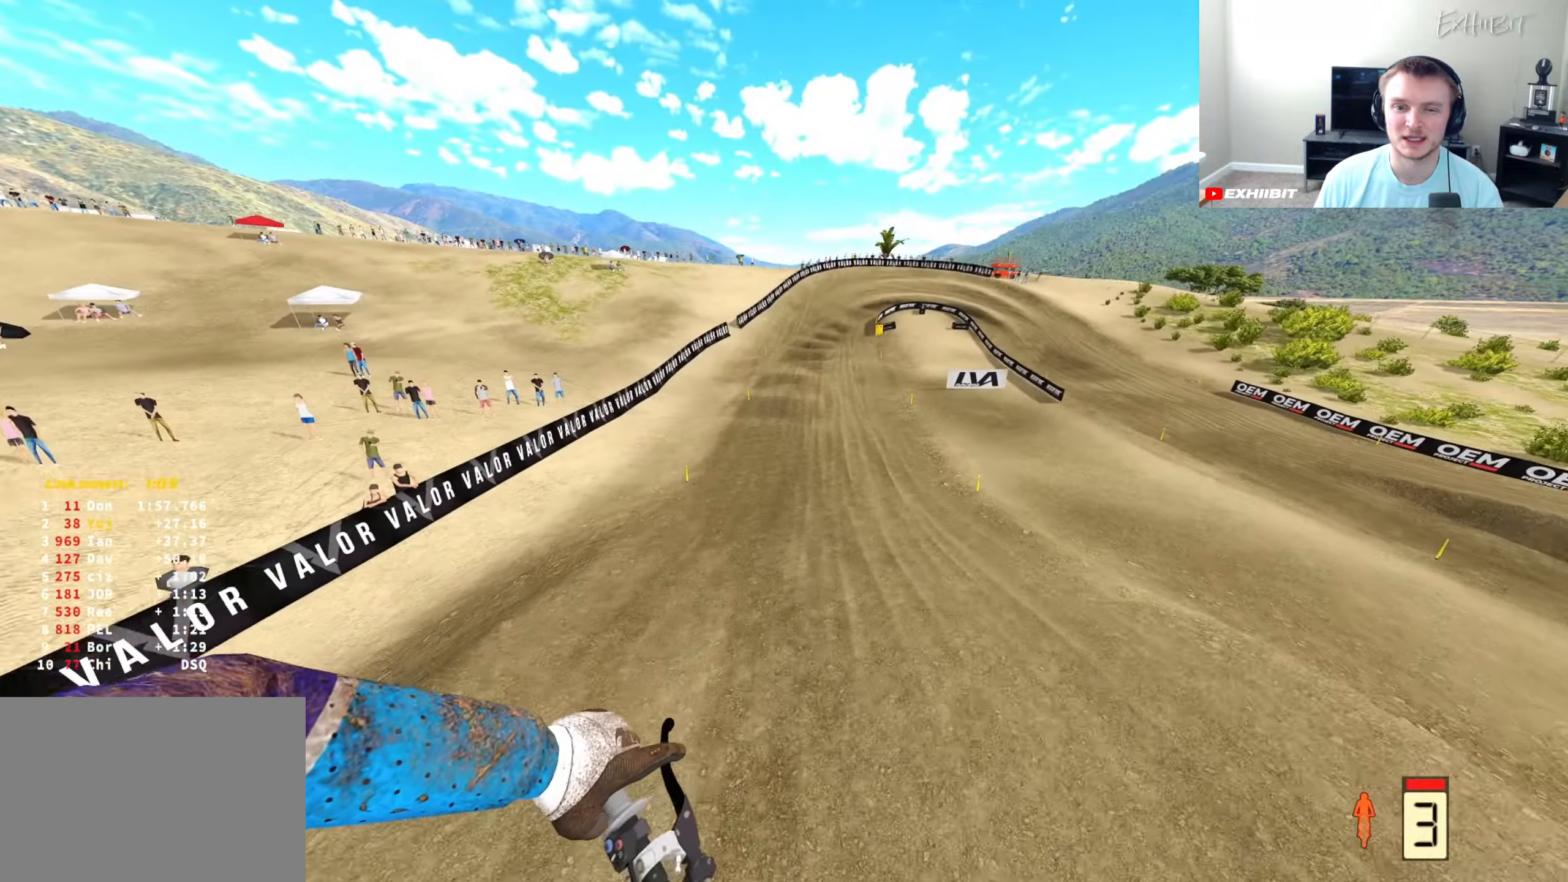
{"buttons": ["R2"], "left_stick": "center", "right_stick": "center", "events": [[133, "right_stick", "up"], [250, "left_stick", "right"], [300, "left_stick", "center"], [417, "right_stick", "center"]]}
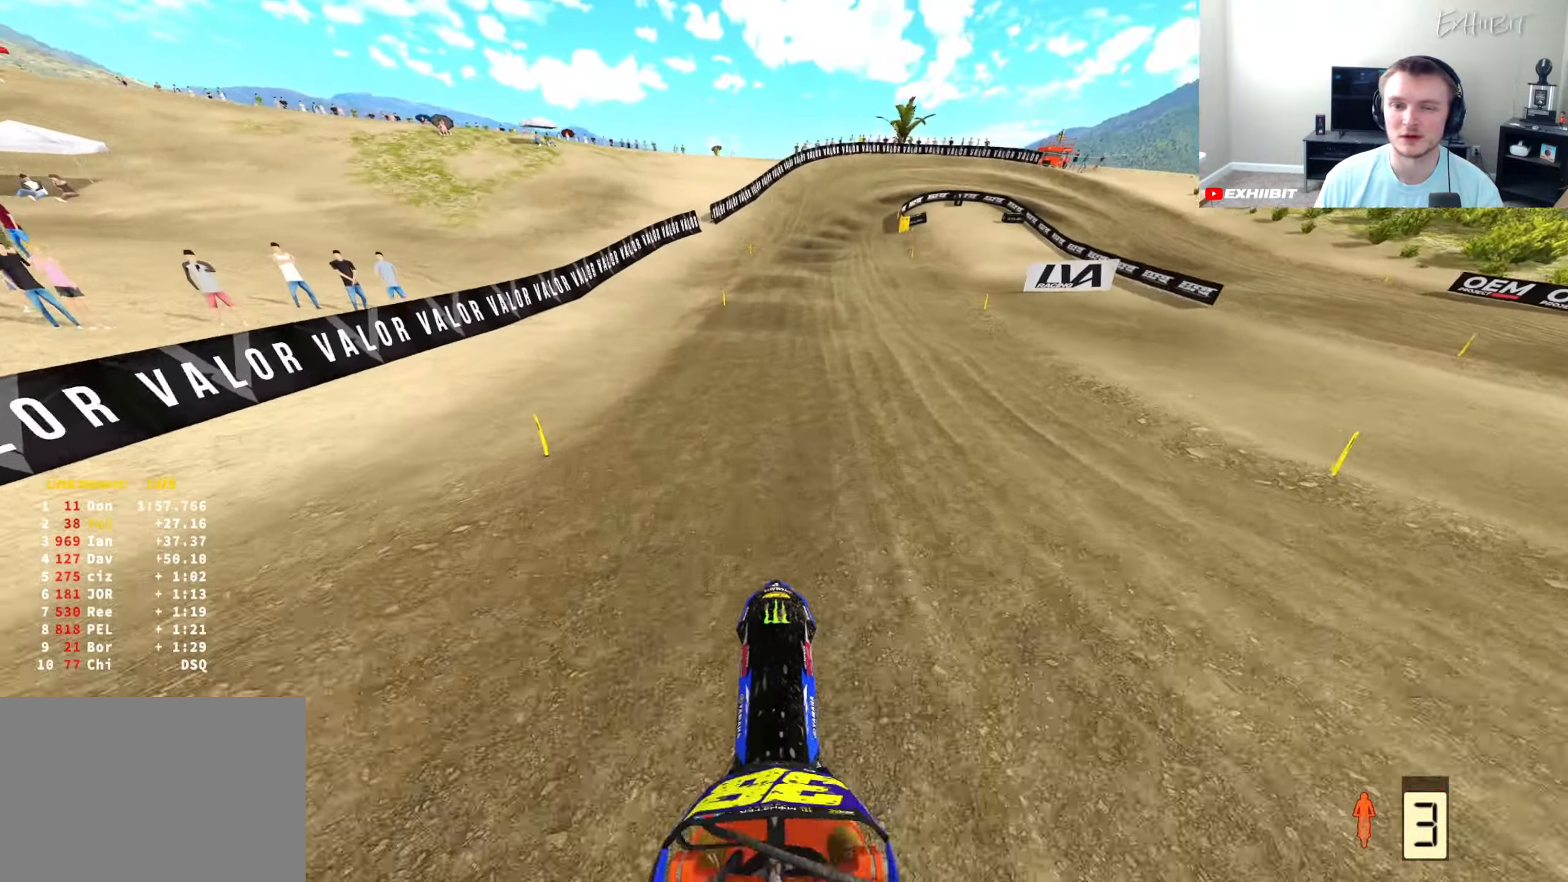
{"buttons": ["R2"], "left_stick": "right", "right_stick": "center", "events": [[367, "left_stick", "right"]]}
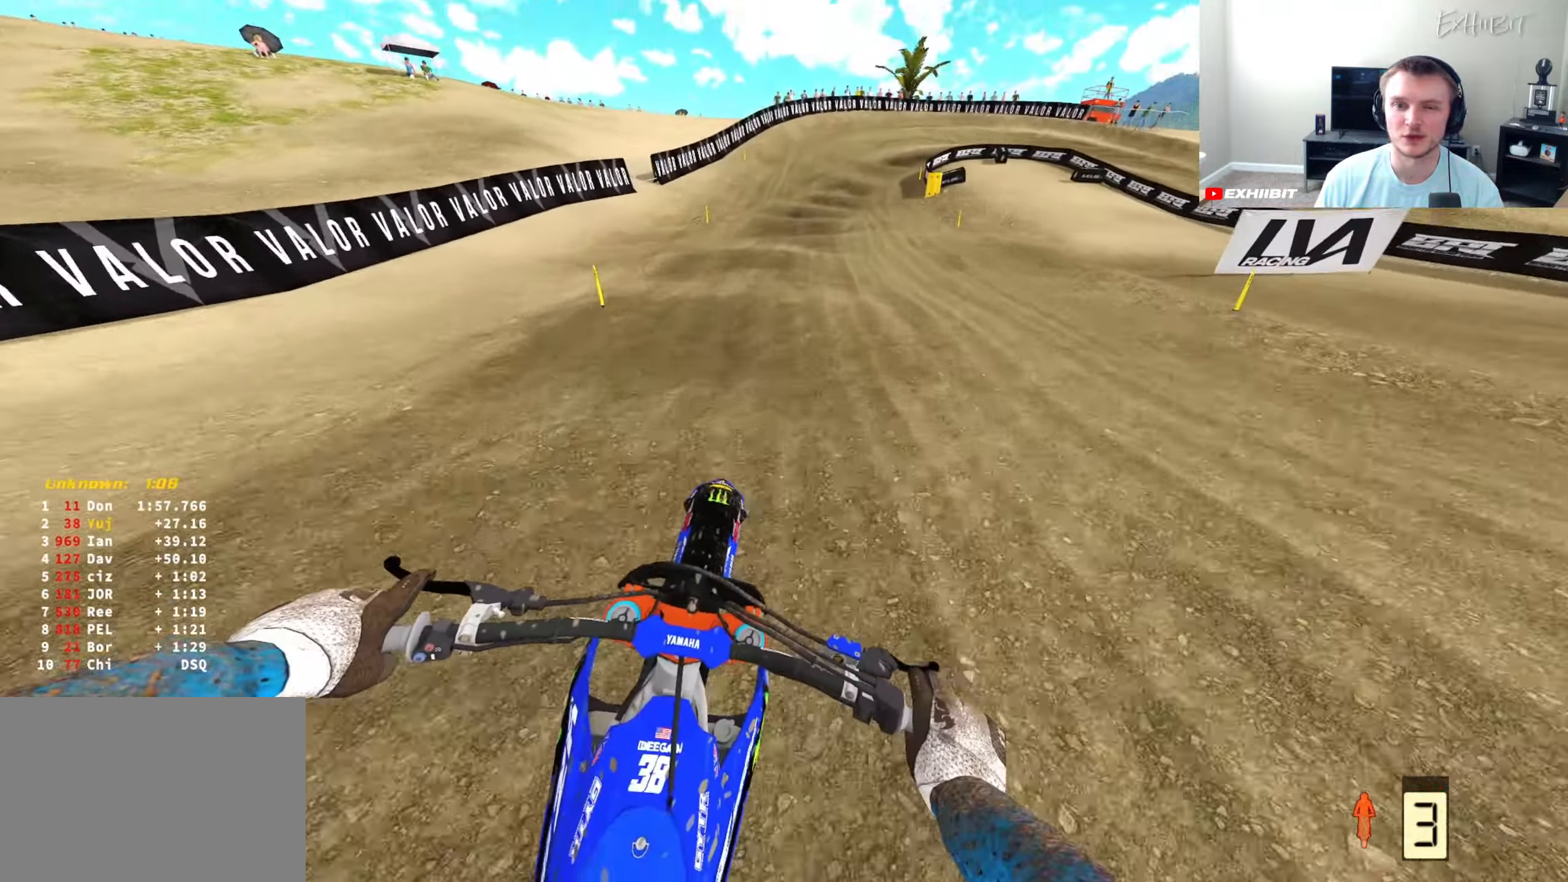
{"buttons": ["R2"], "left_stick": "right", "right_stick": "center", "events": []}
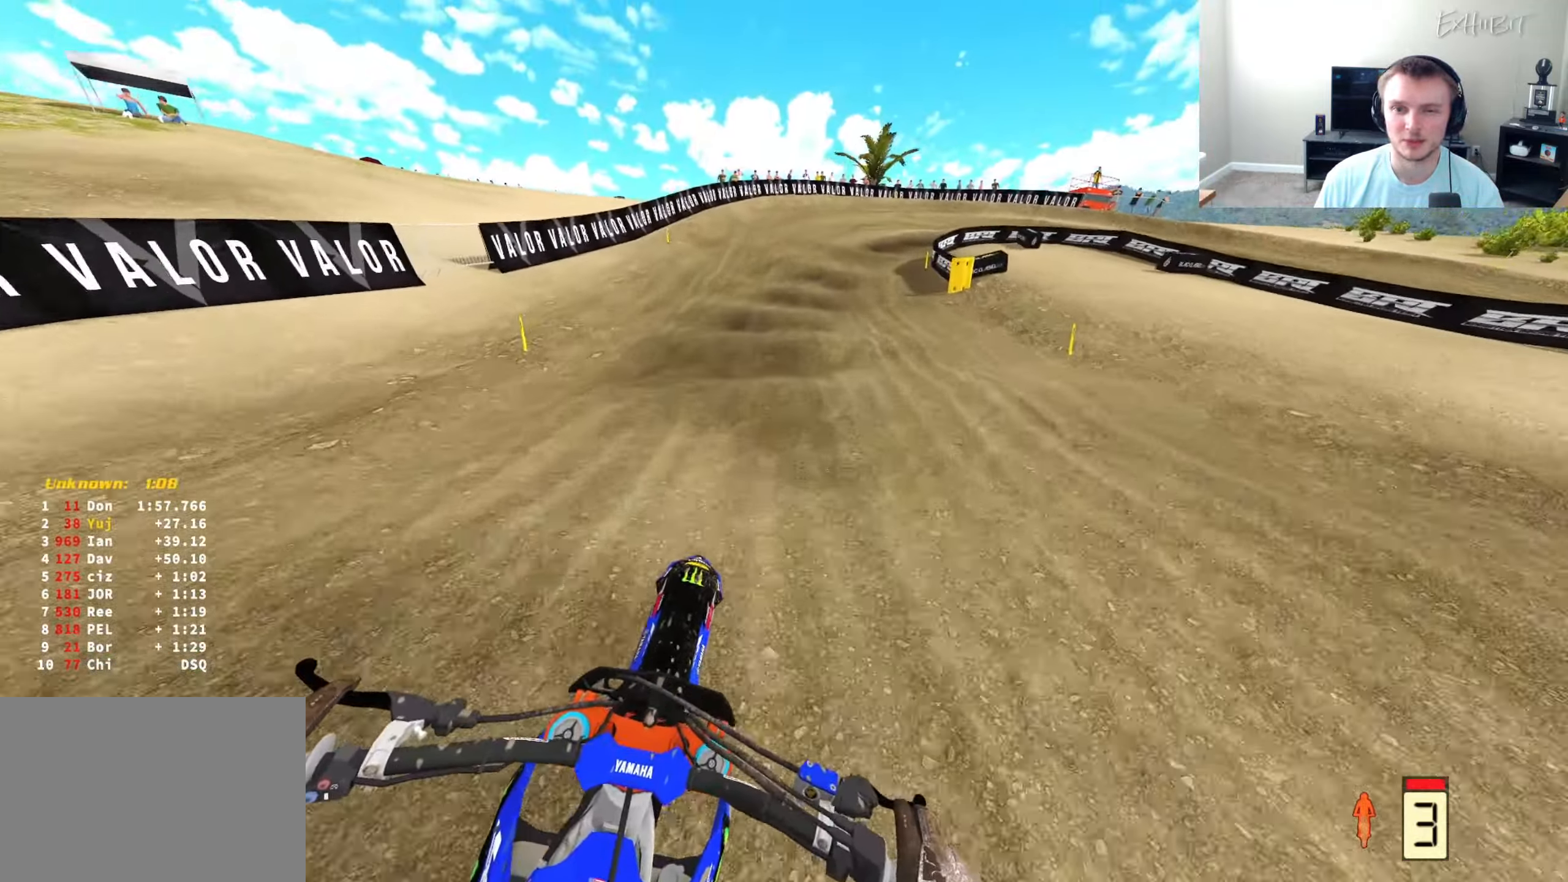
{"buttons": [], "left_stick": "right", "right_stick": "down", "events": [[33, "R2", "up"], [33, "right_stick", "down"], [67, "CROSS", "down"], [200, "CROSS", "up"]]}
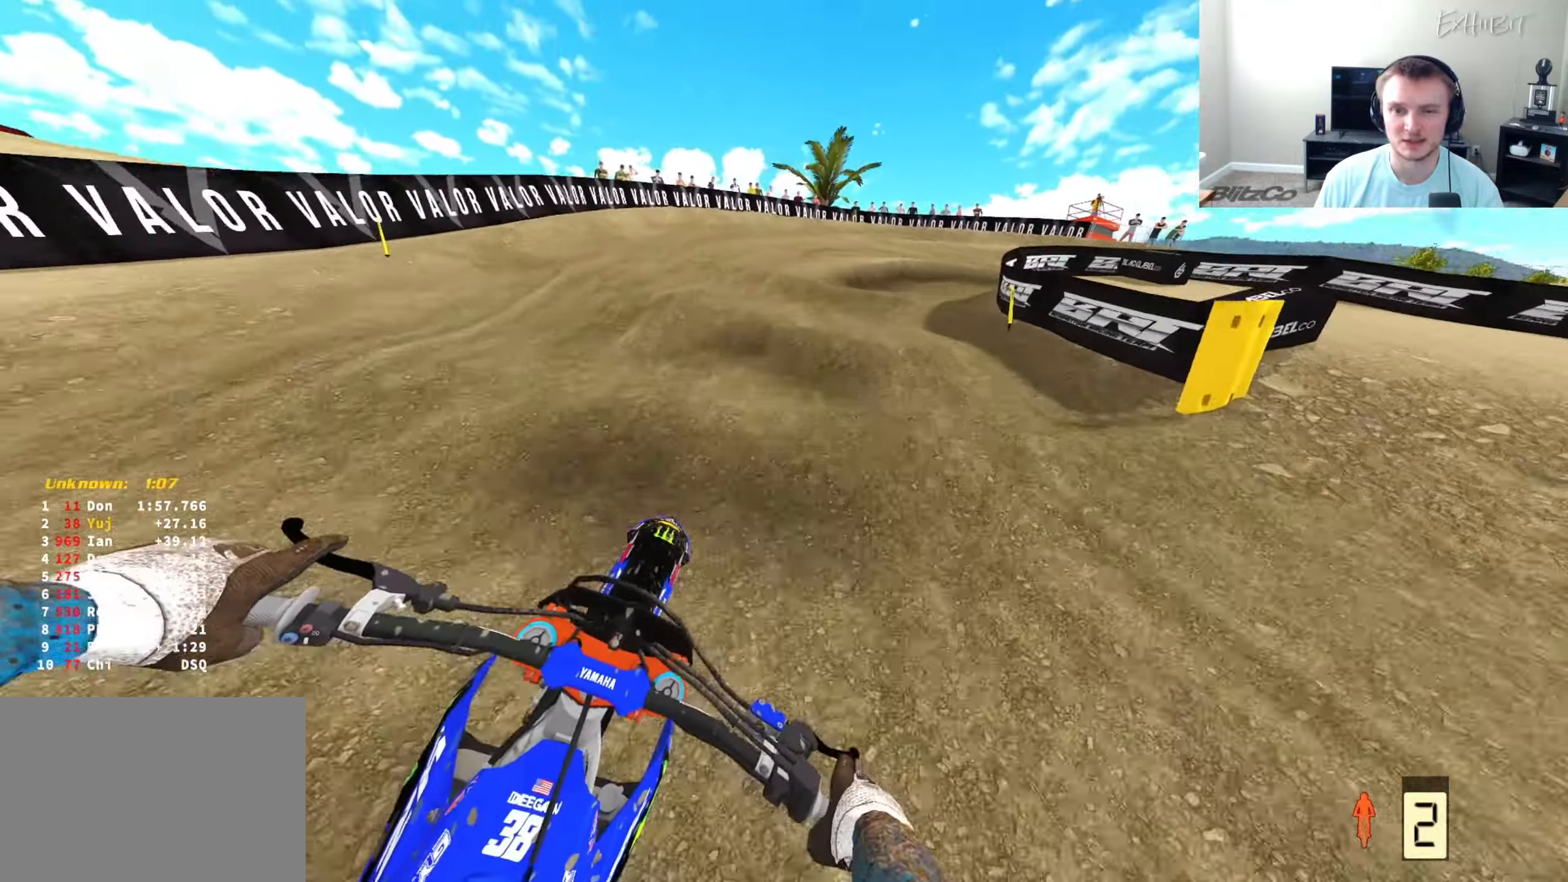
{"buttons": [], "left_stick": "right", "right_stick": "down-left", "events": [[317, "R3", "down"], [467, "R3", "up"], [500, "right_stick", "down-left"]]}
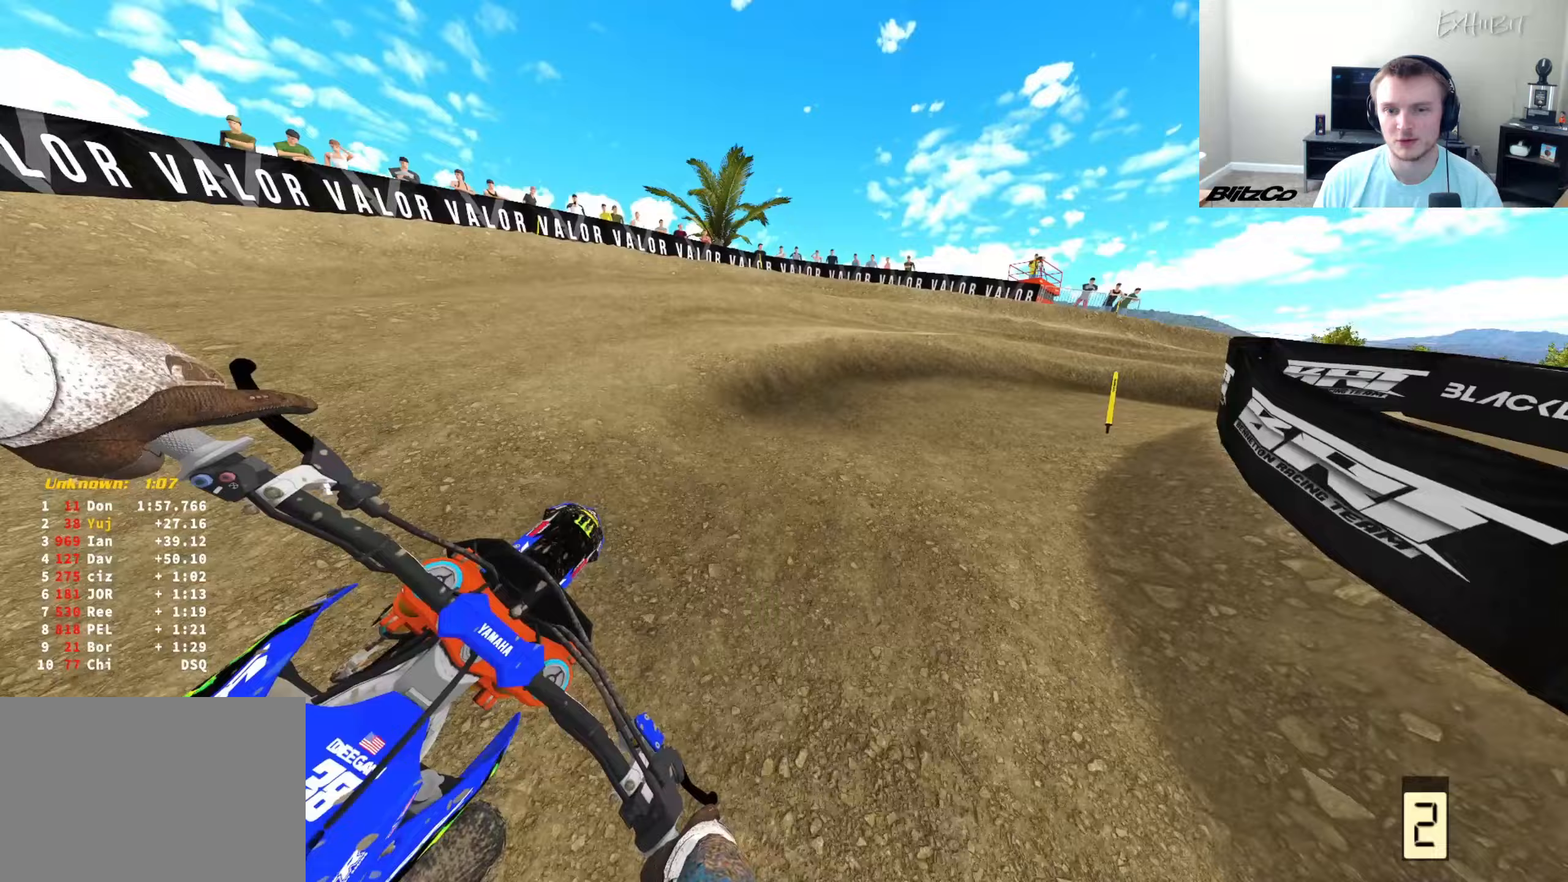
{"buttons": ["R2"], "left_stick": "right", "right_stick": "down-left", "events": [[333, "R2", "down"]]}
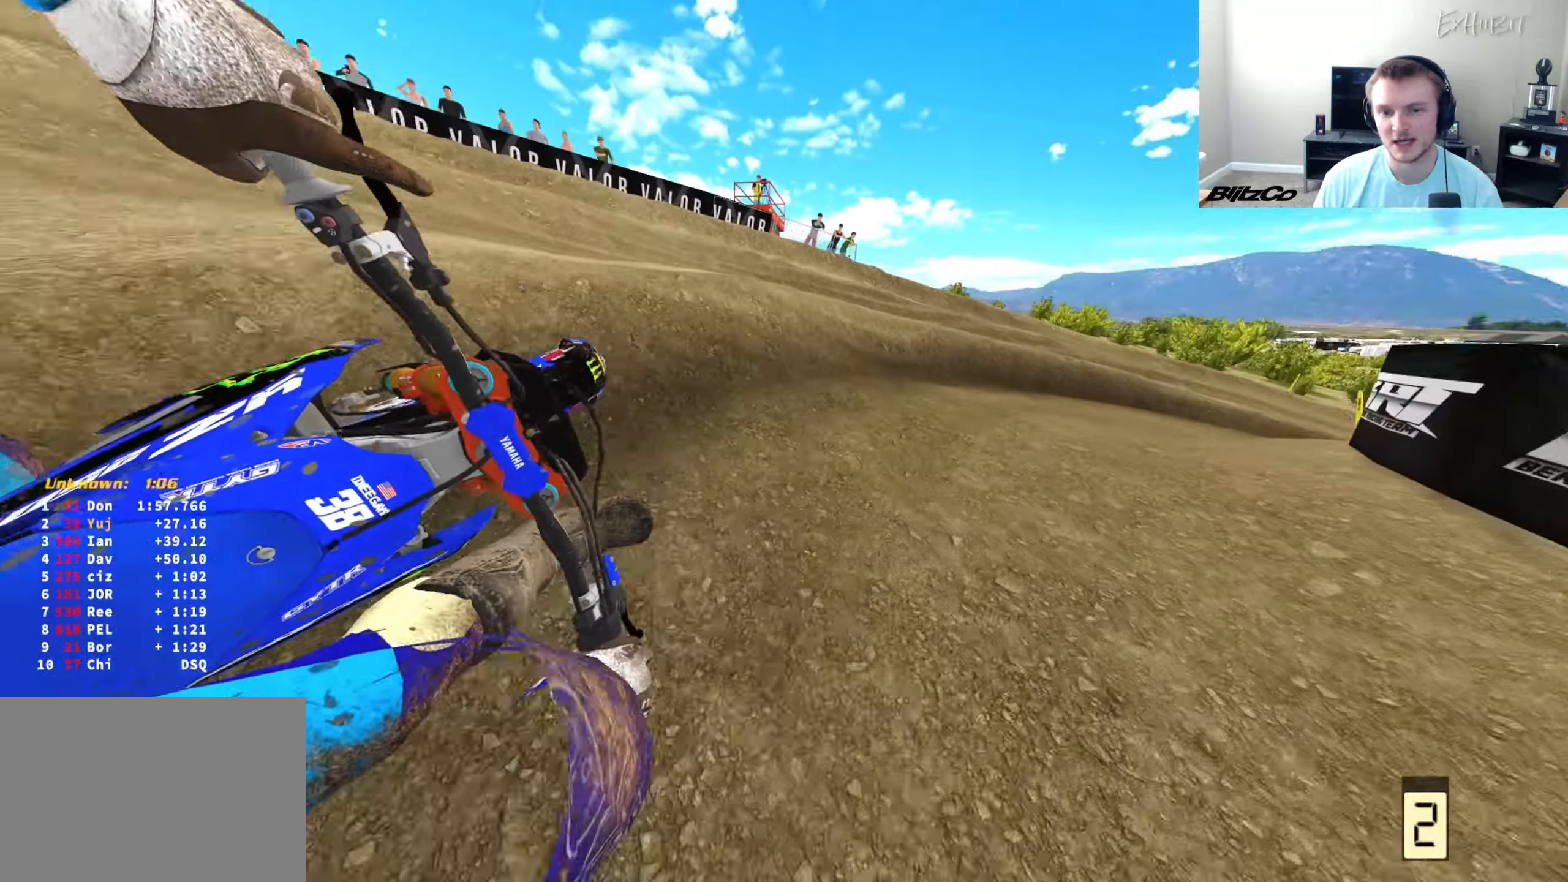
{"buttons": ["R2"], "left_stick": "right", "right_stick": "down-left", "events": []}
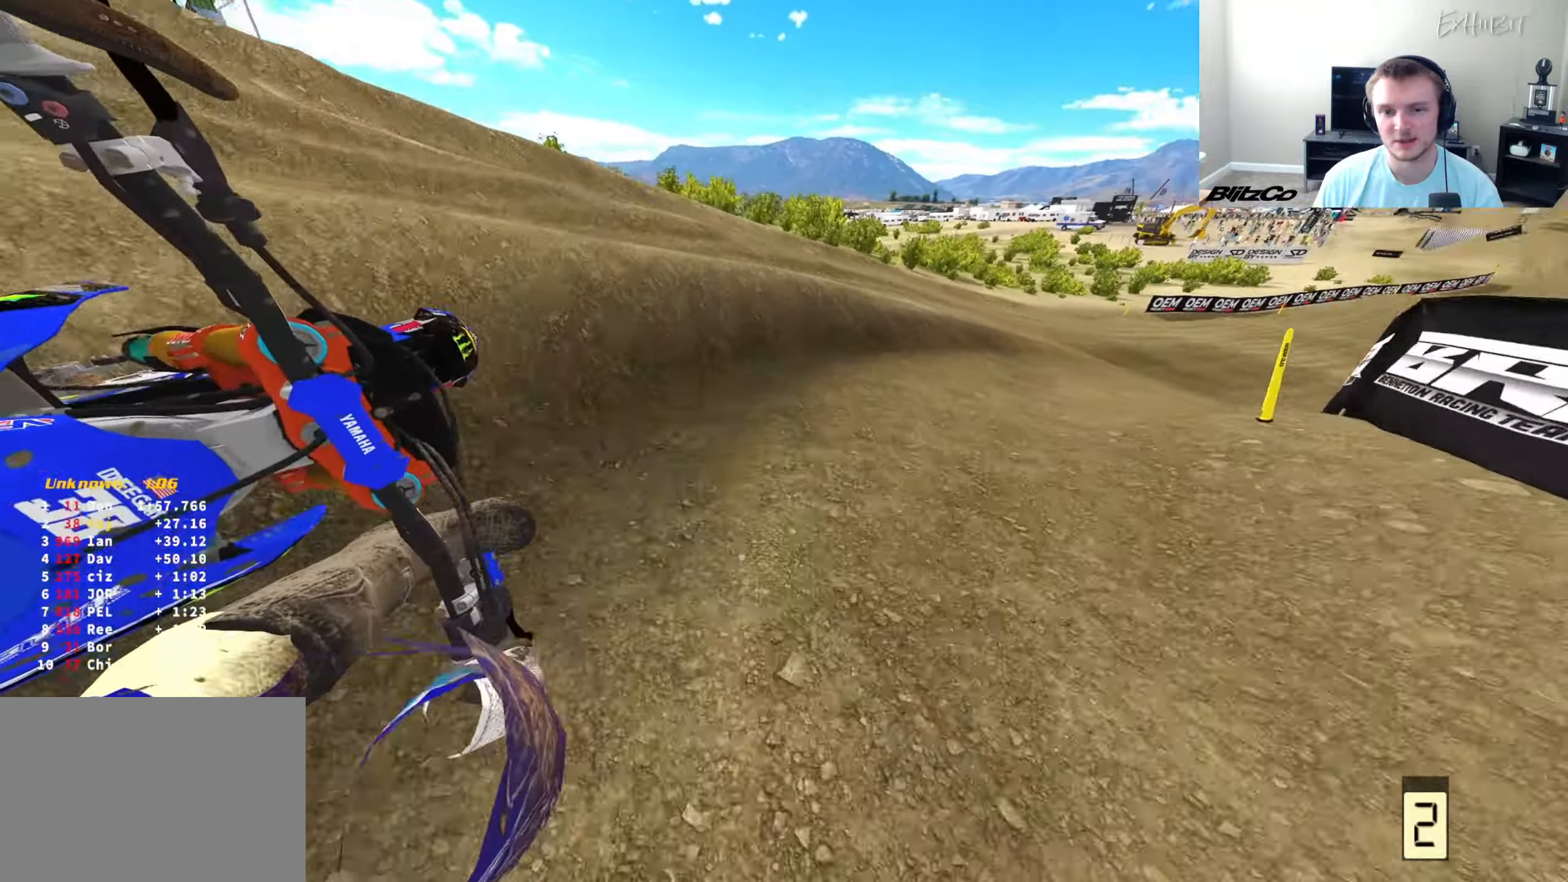
{"buttons": ["R2"], "left_stick": "right", "right_stick": "center", "events": [[283, "right_stick", "left"], [450, "right_stick", "center"]]}
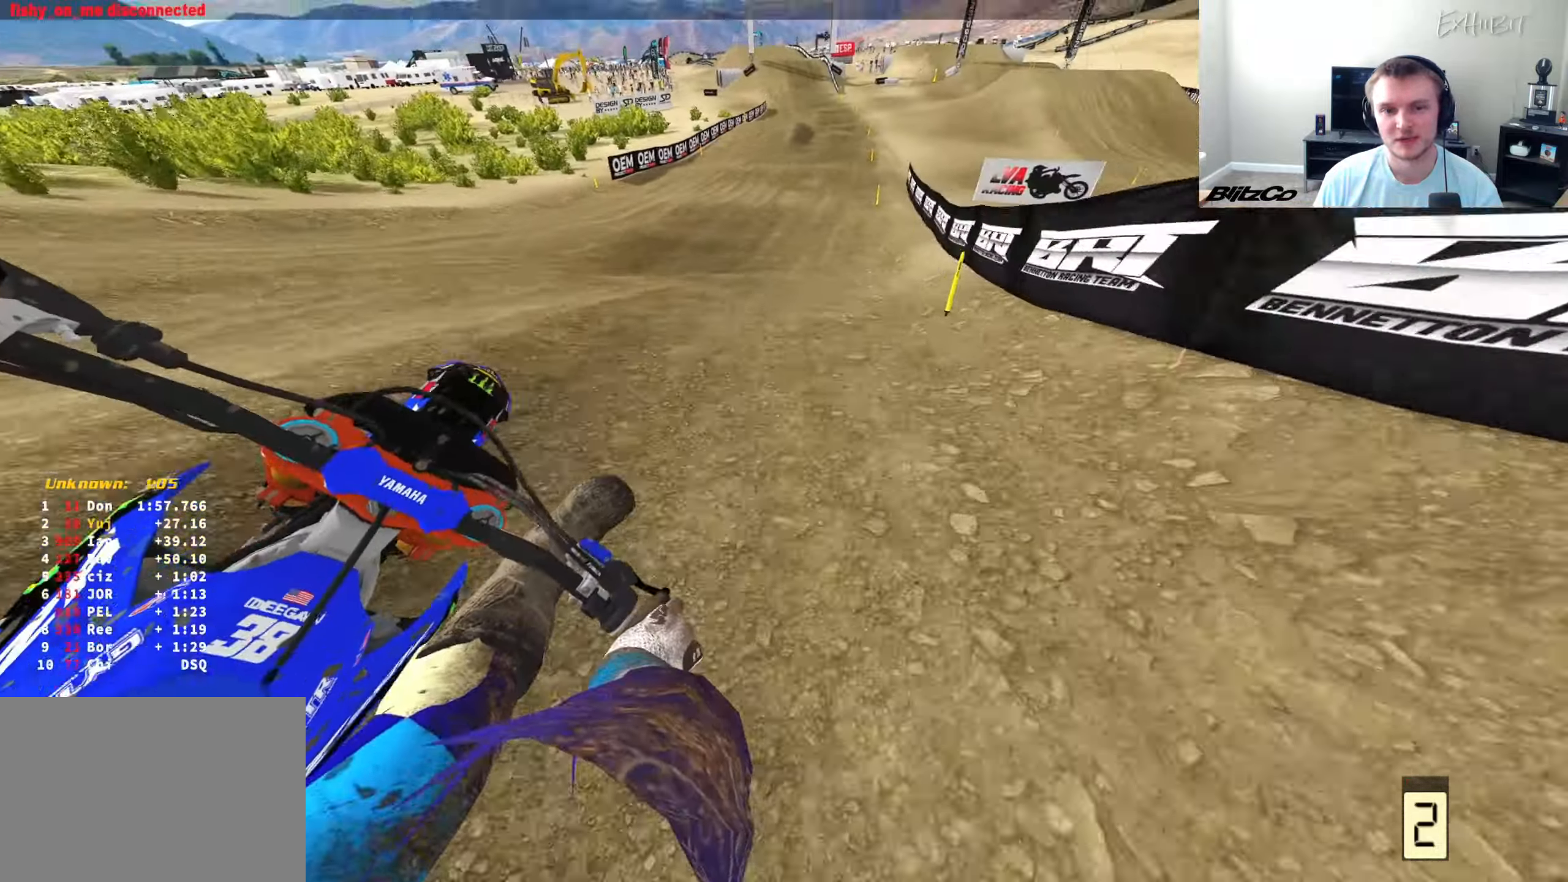
{"buttons": ["R2"], "left_stick": "center", "right_stick": "up", "events": [[17, "right_stick", "left"], [167, "left_stick", "center"], [233, "L1", "down"], [233, "right_stick", "center"], [283, "TRIANGLE", "down"], [333, "L1", "up"], [333, "right_stick", "up"], [367, "TRIANGLE", "up"]]}
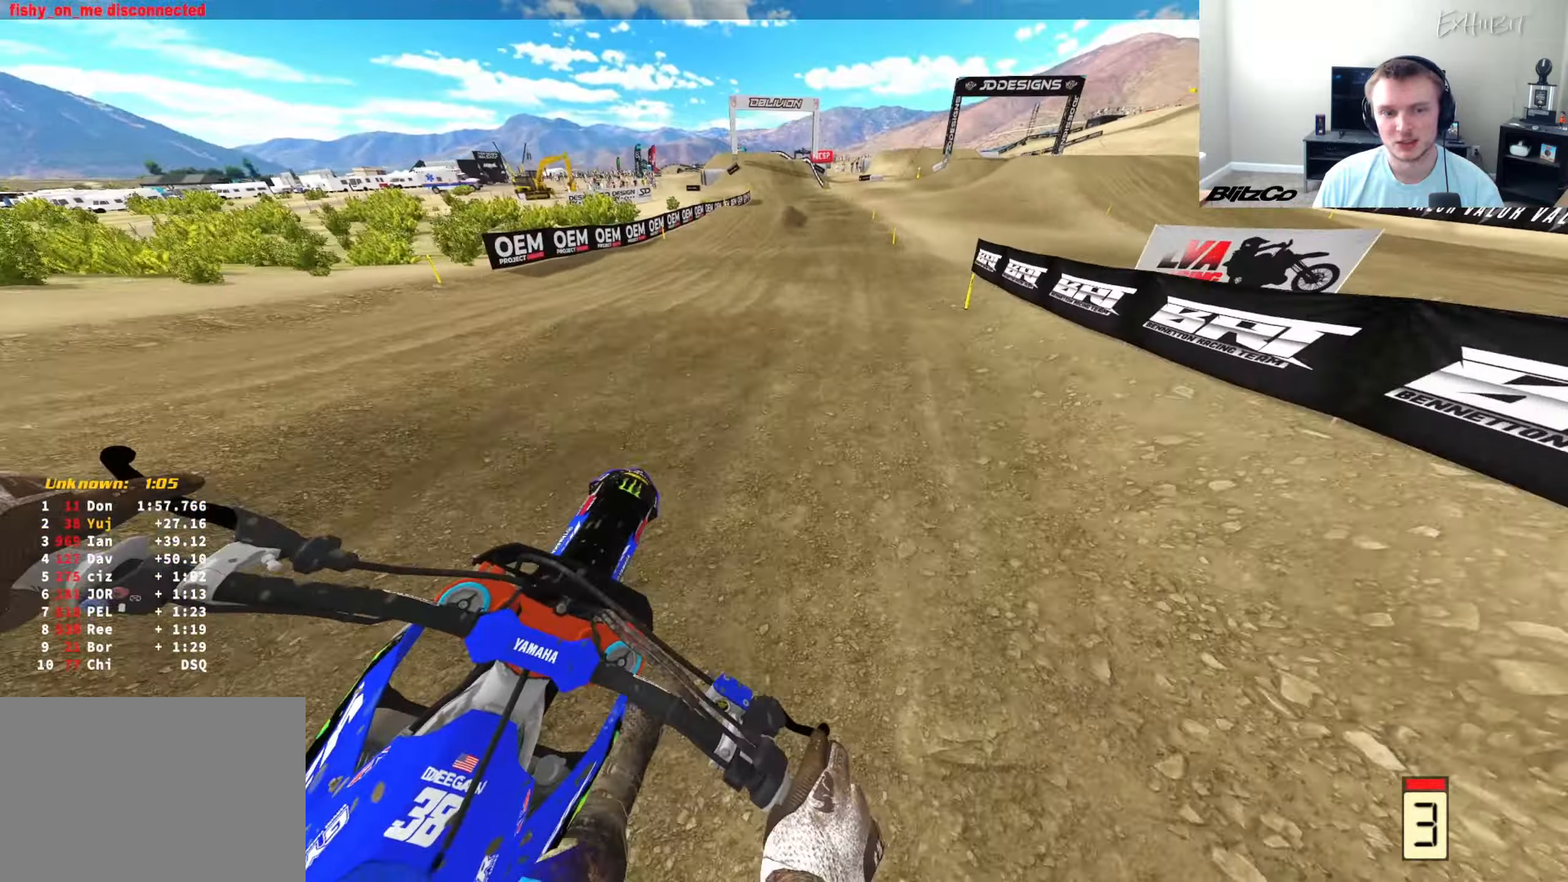
{"buttons": ["R2"], "left_stick": "left", "right_stick": "down-left", "events": [[33, "right_stick", "center"], [200, "right_stick", "down-left"], [383, "R3", "down"], [417, "left_stick", "left"], [500, "R3", "up"]]}
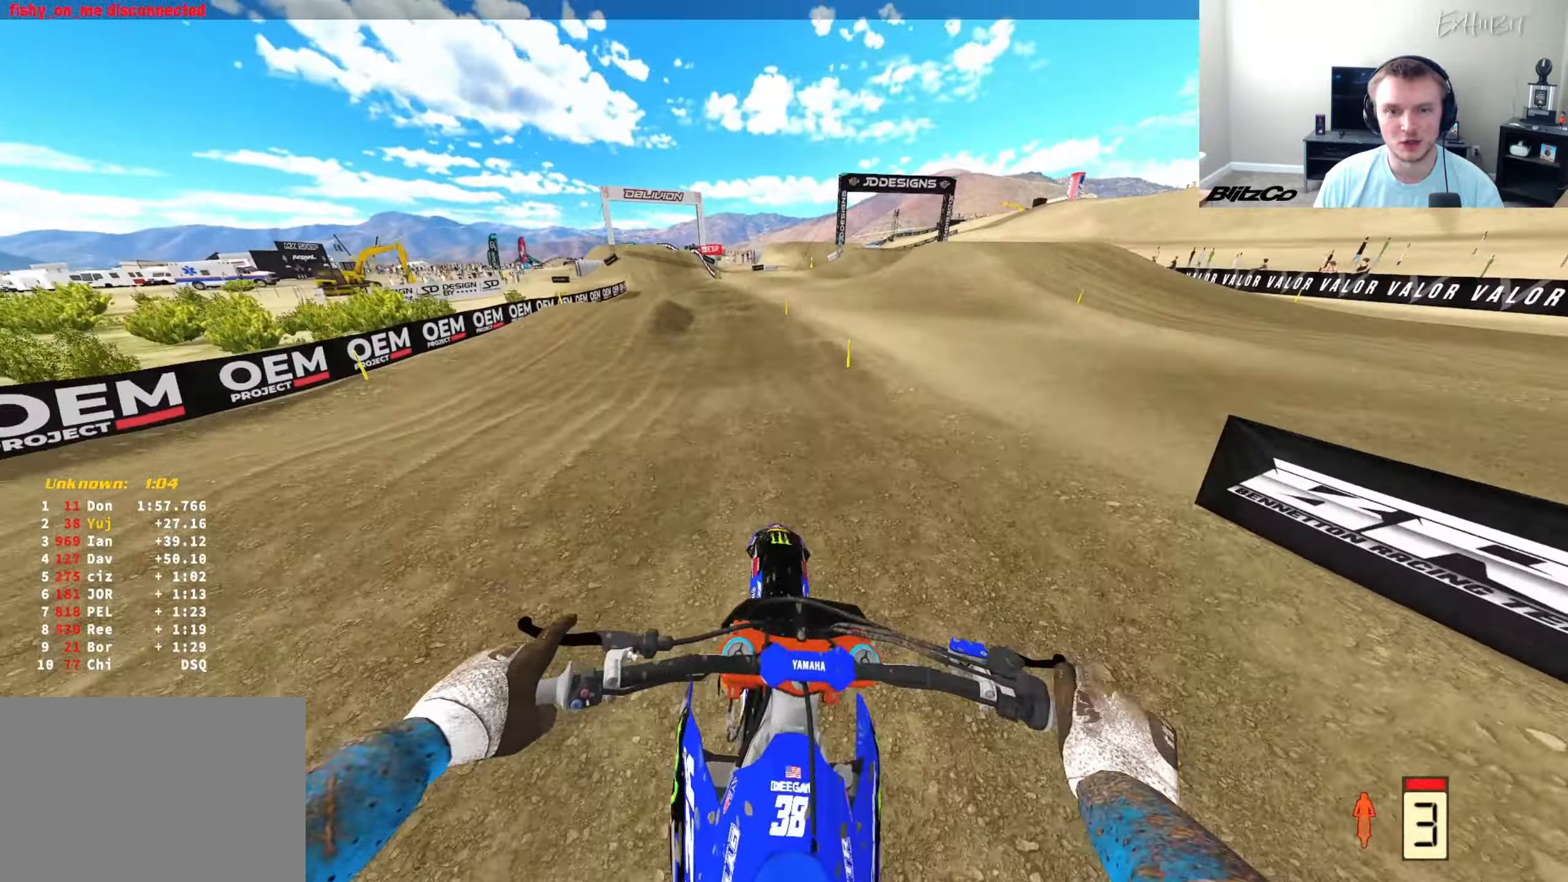
{"buttons": ["R2"], "left_stick": "left", "right_stick": "down-right", "events": [[83, "right_stick", "left"], [200, "right_stick", "center"], [250, "right_stick", "down"], [333, "right_stick", "down-right"]]}
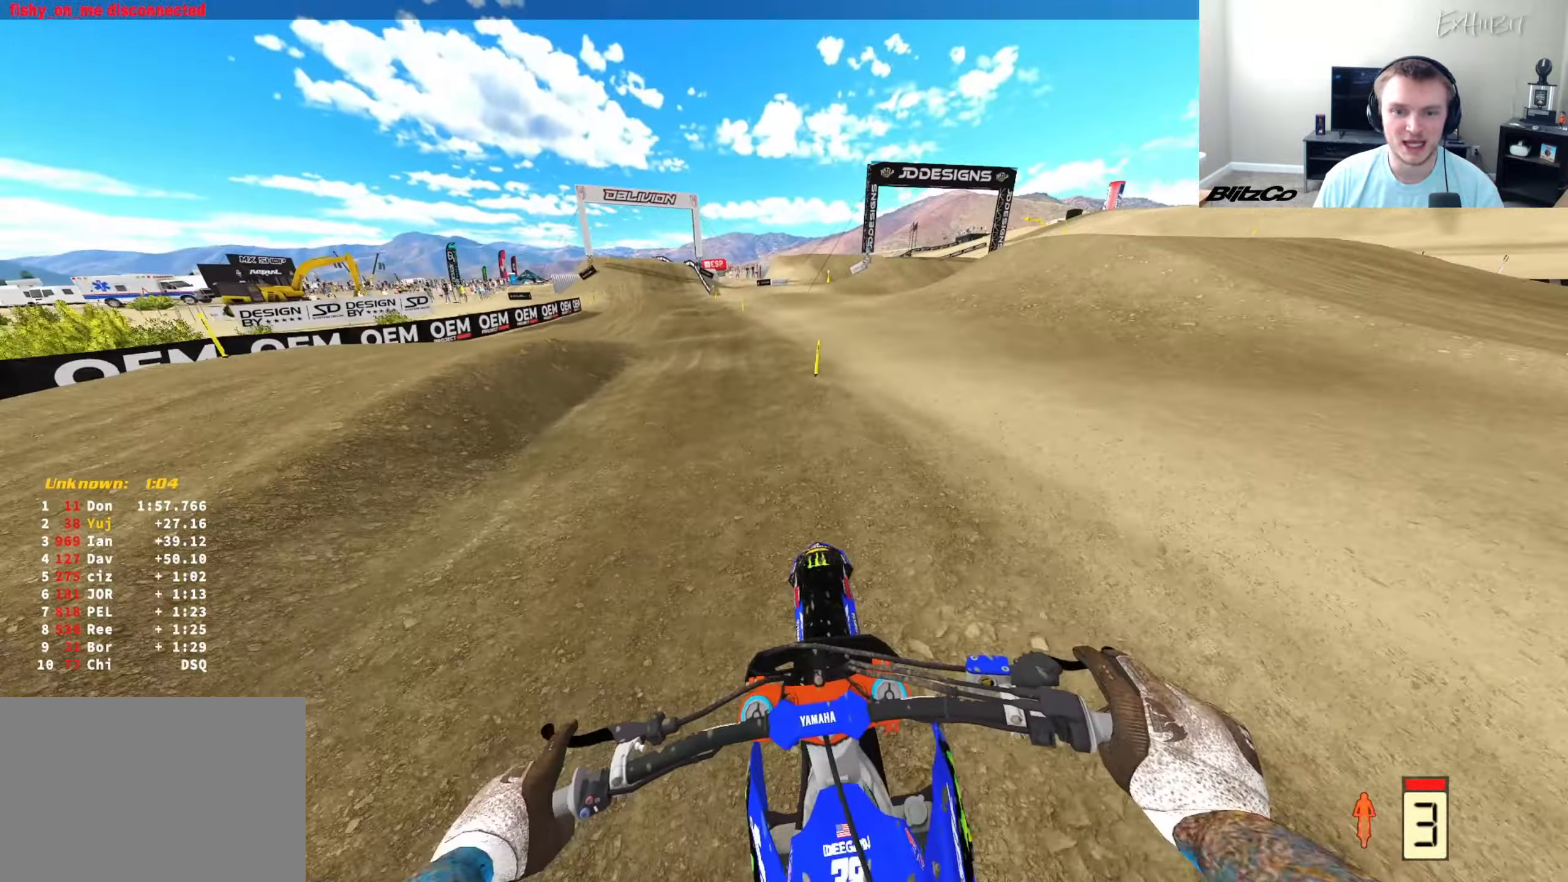
{"buttons": ["R2"], "left_stick": "left", "right_stick": "down", "events": [[383, "right_stick", "down"]]}
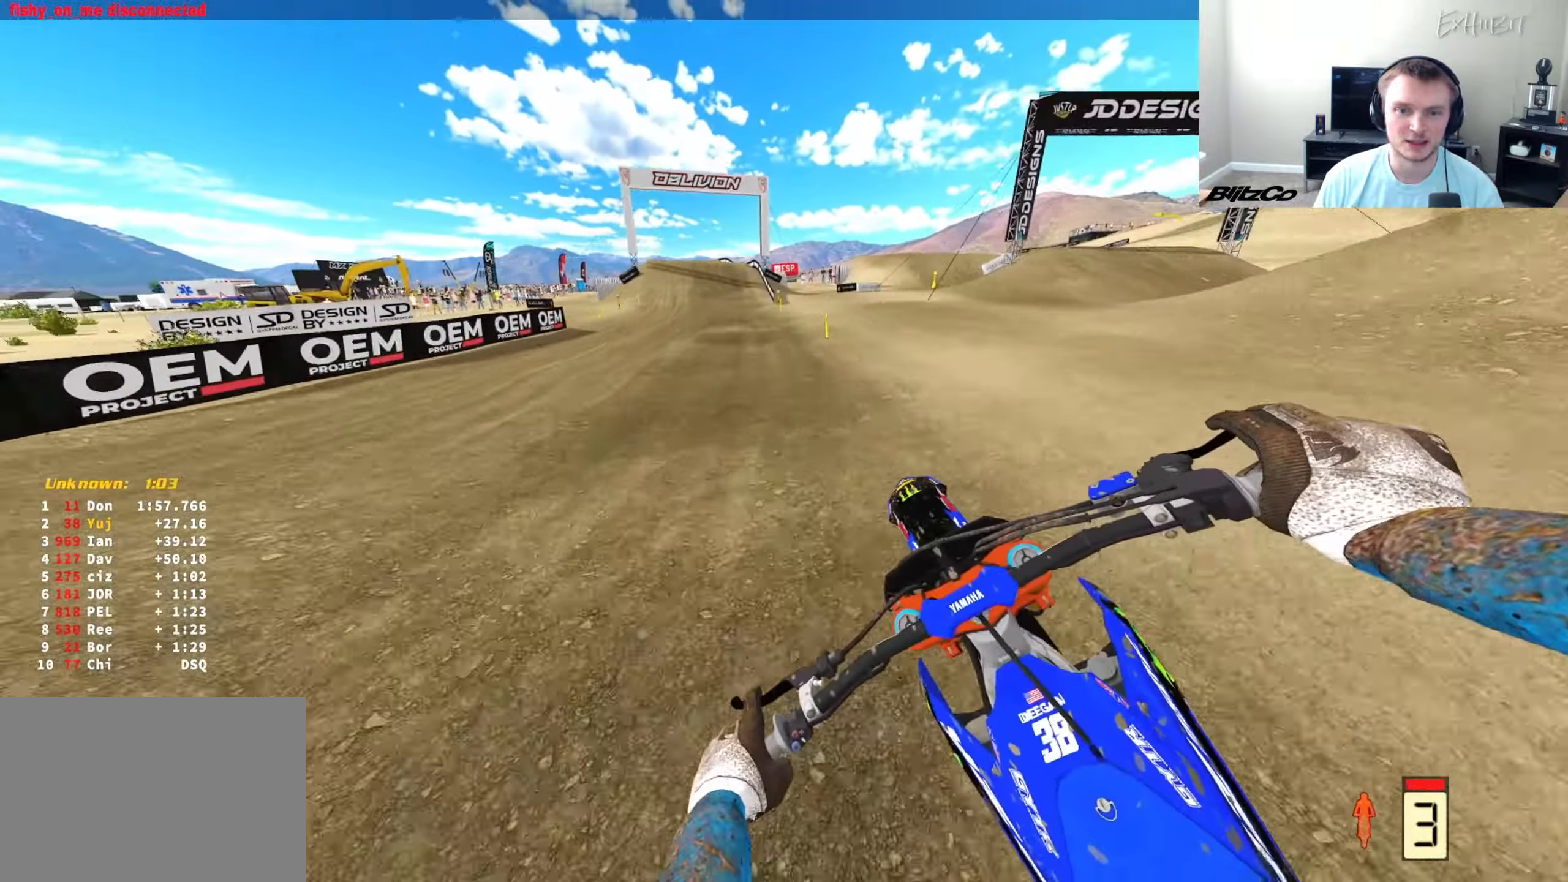
{"buttons": ["R2"], "left_stick": "center", "right_stick": "down", "events": [[167, "L1", "down"], [250, "TRIANGLE", "down"], [300, "L1", "up"], [333, "TRIANGLE", "up"], [483, "left_stick", "center"]]}
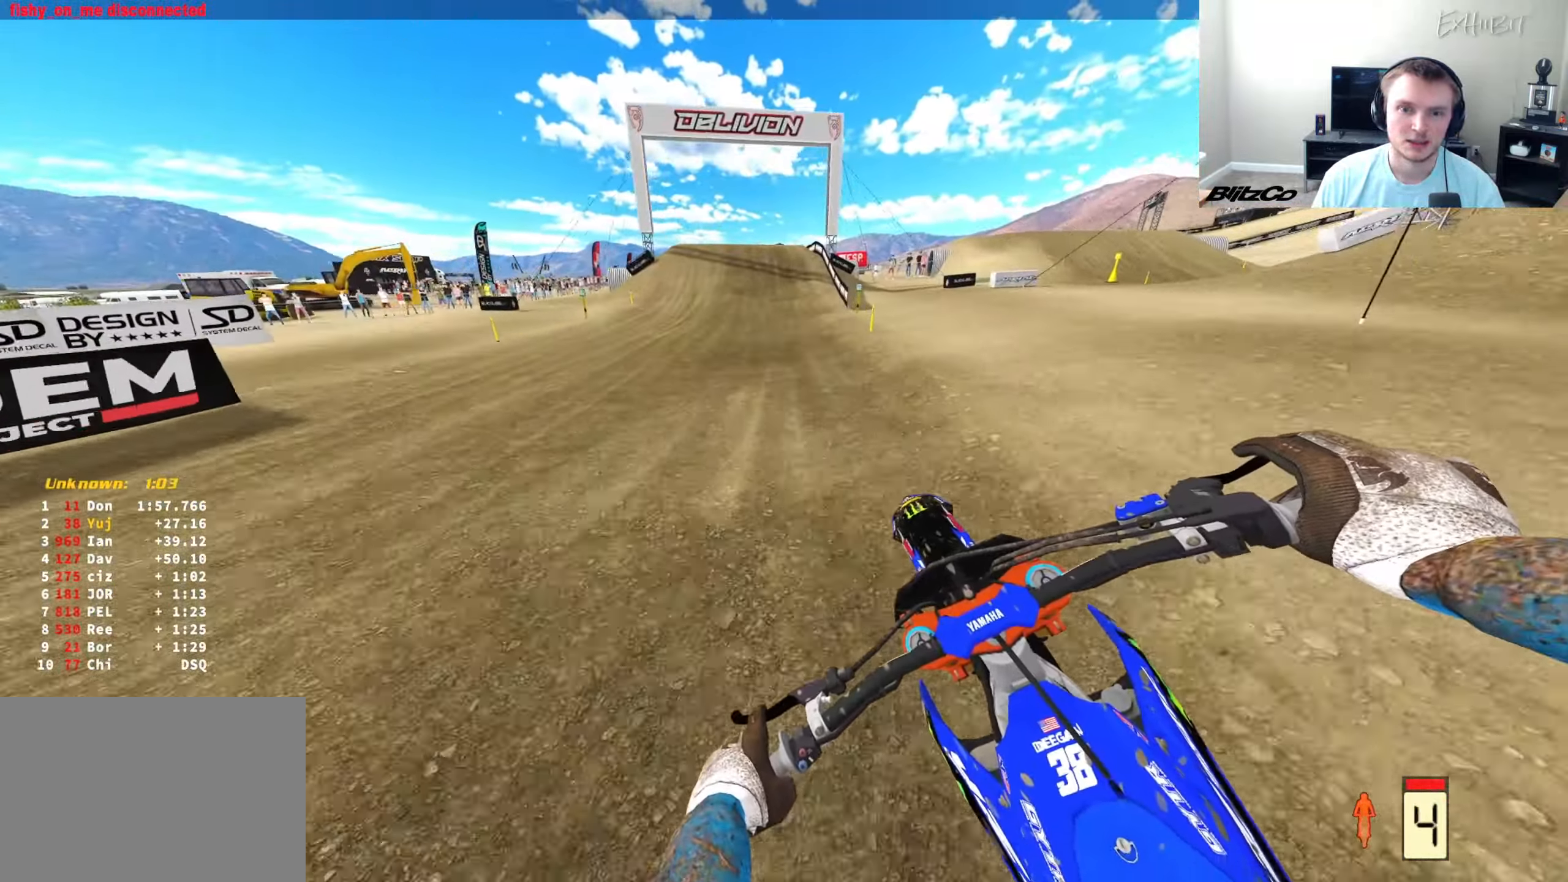
{"buttons": ["R2"], "left_stick": "center", "right_stick": "center", "events": [[183, "right_stick", "center"]]}
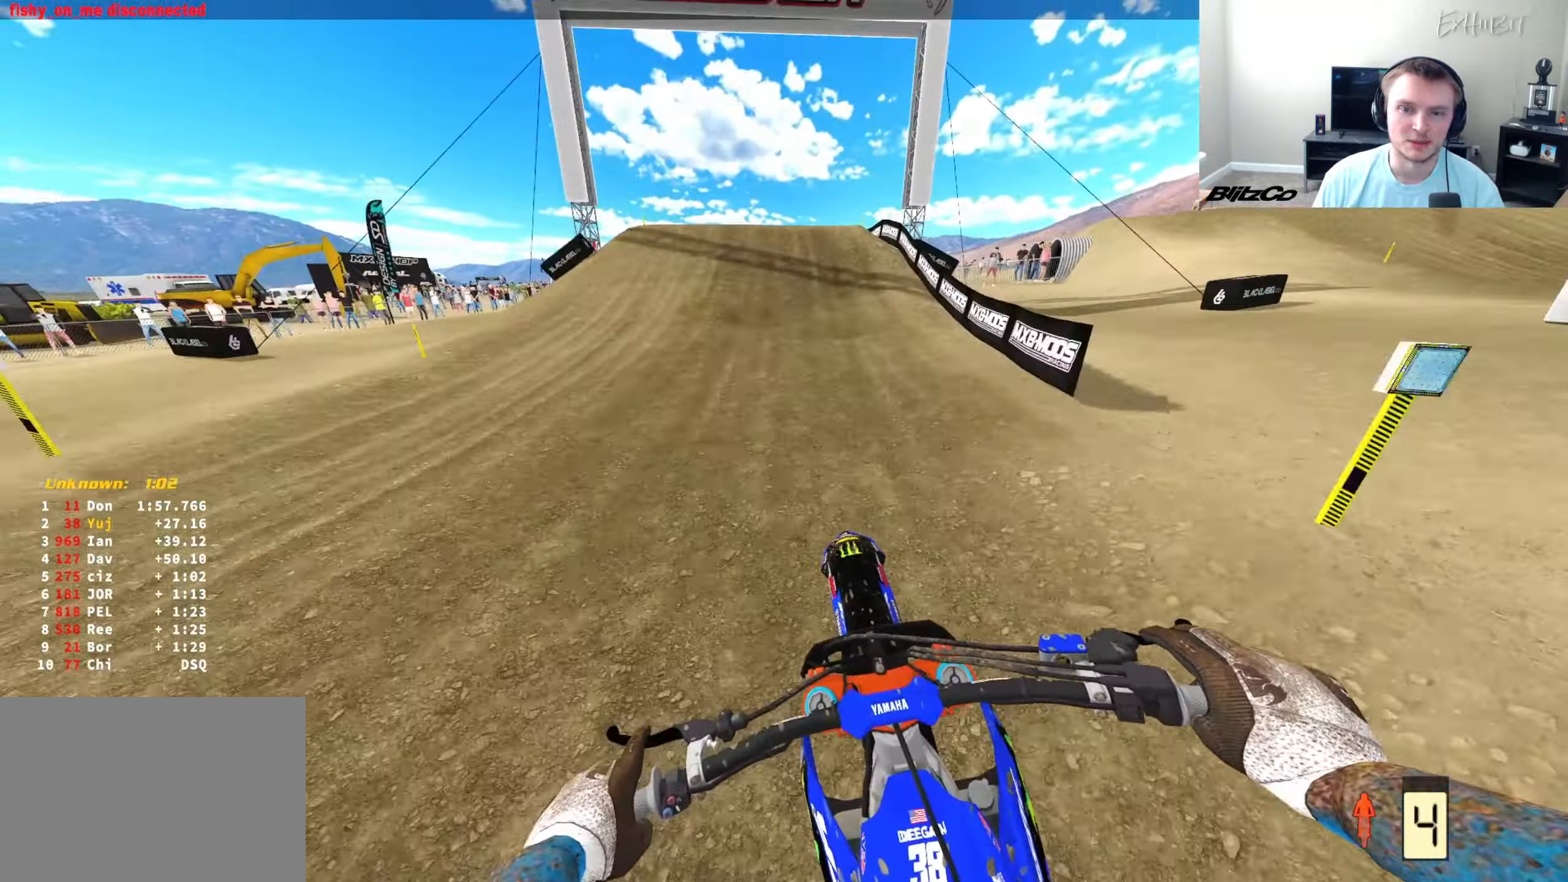
{"buttons": ["R3"], "left_stick": "left", "right_stick": "center", "events": [[217, "right_stick", "up"], [367, "left_stick", "left"], [417, "R3", "down"], [433, "right_stick", "center"], [467, "R2", "up"]]}
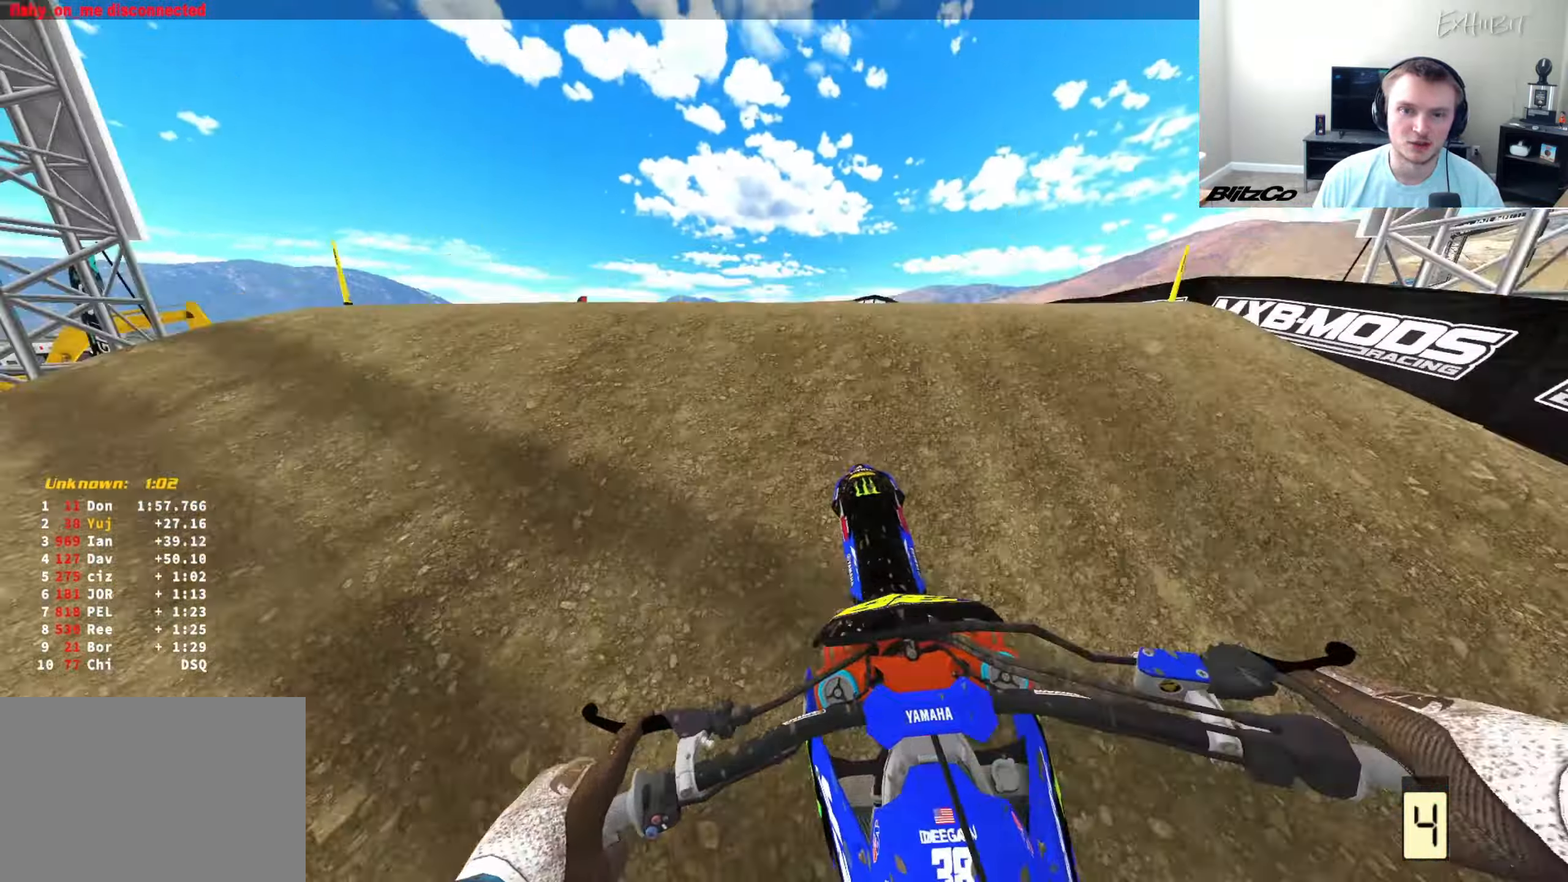
{"buttons": [], "left_stick": "left", "right_stick": "down-right", "events": [[17, "right_stick", "down-left"], [33, "R3", "up"], [117, "R3", "down"], [133, "R2", "down"], [250, "R3", "up"], [283, "R2", "up"], [367, "right_stick", "down-right"]]}
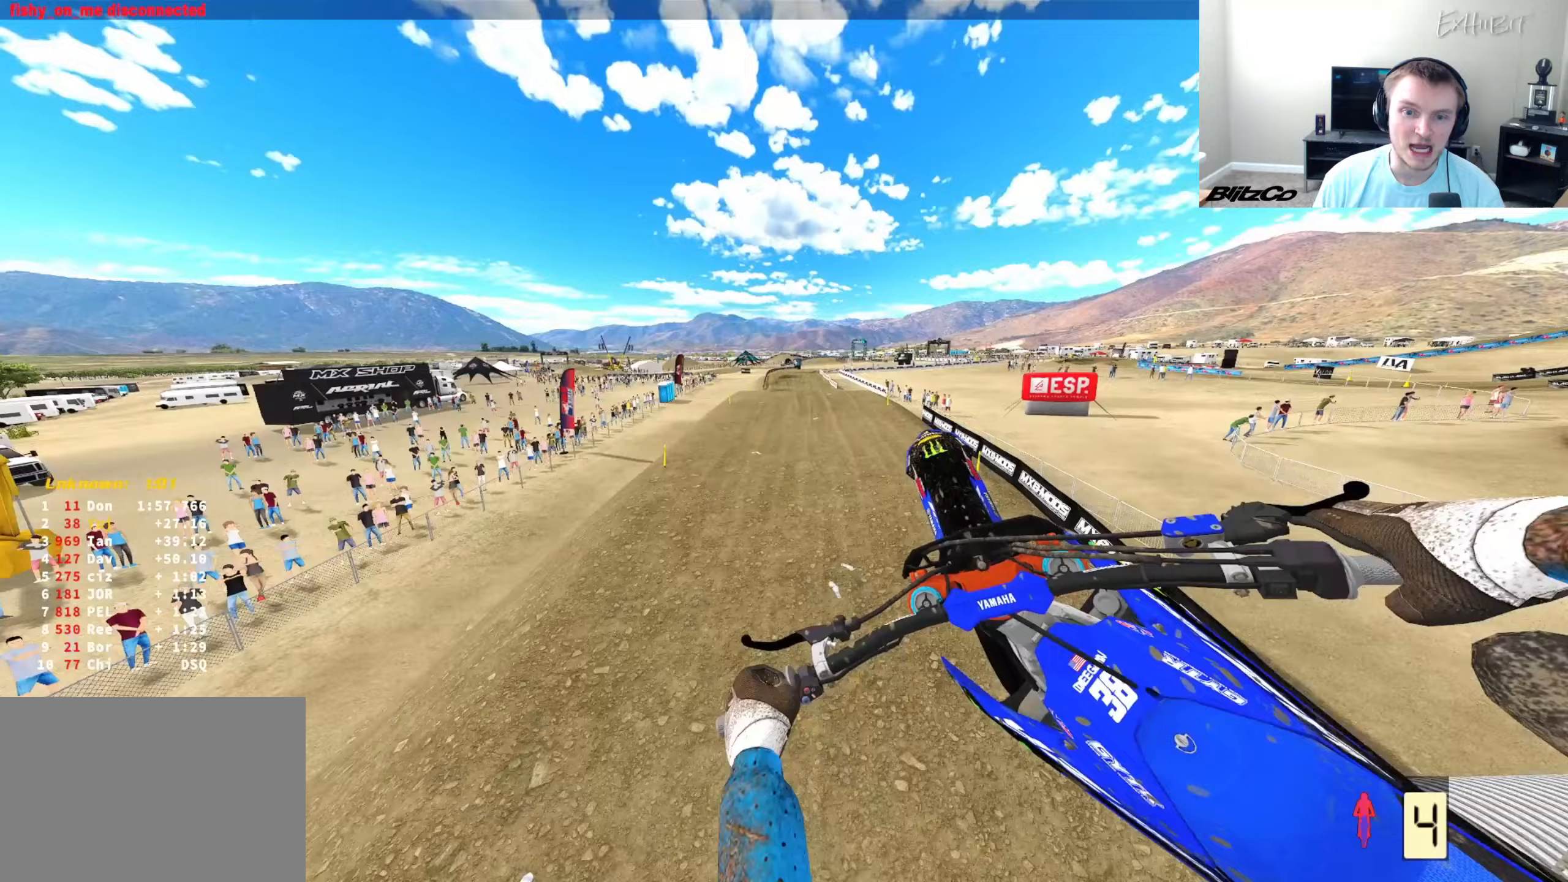
{"buttons": ["R2"], "left_stick": "center", "right_stick": "down-right", "events": [[317, "R2", "down"], [333, "left_stick", "center"]]}
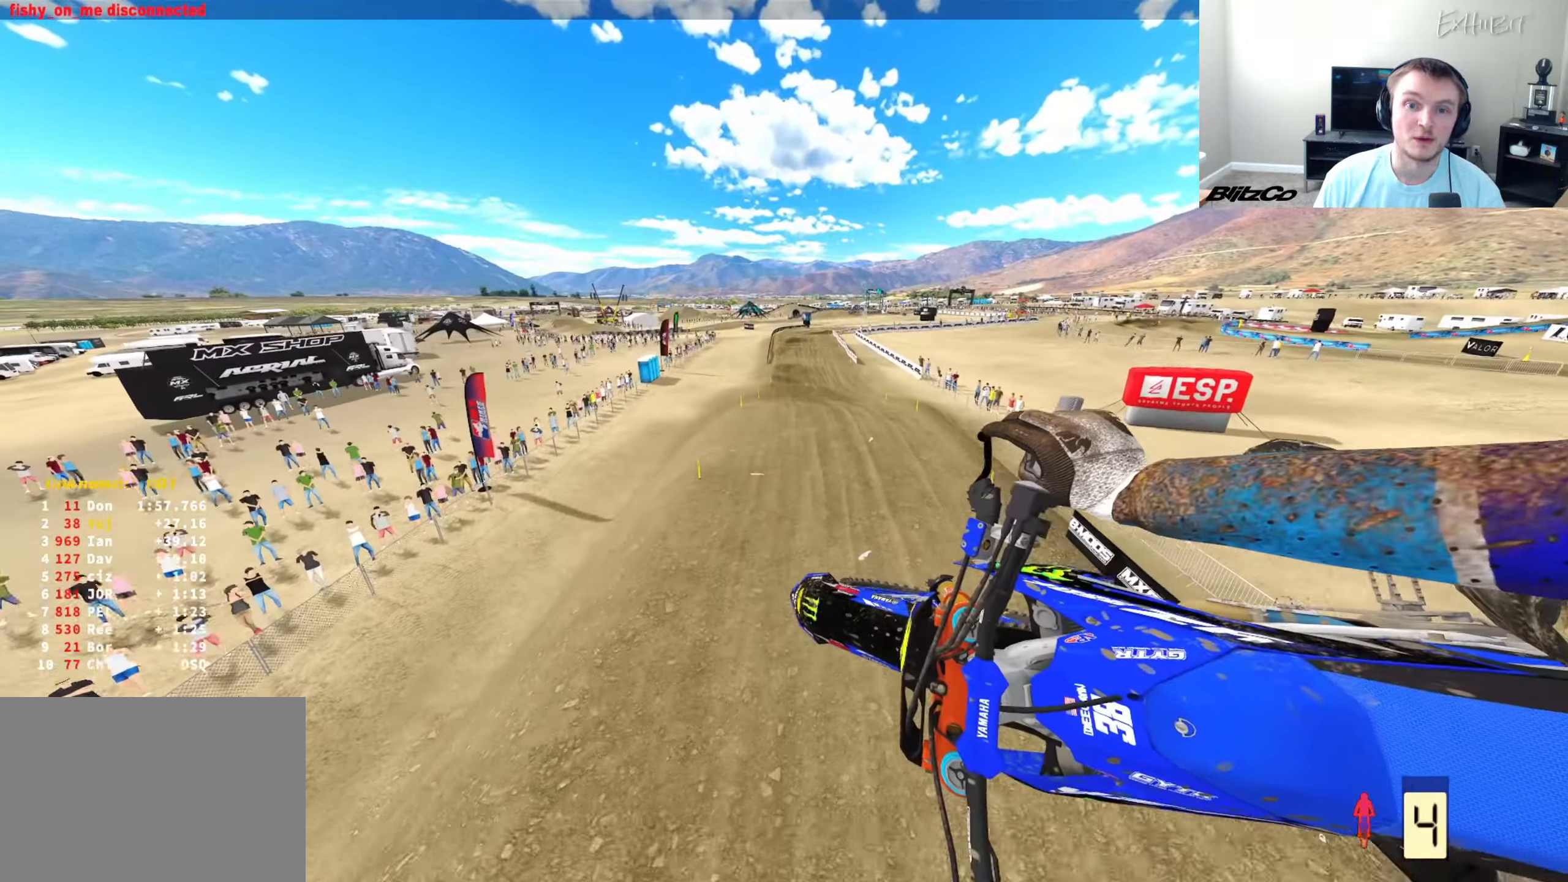
{"buttons": [], "left_stick": "center", "right_stick": "down-right", "events": [[83, "R2", "up"]]}
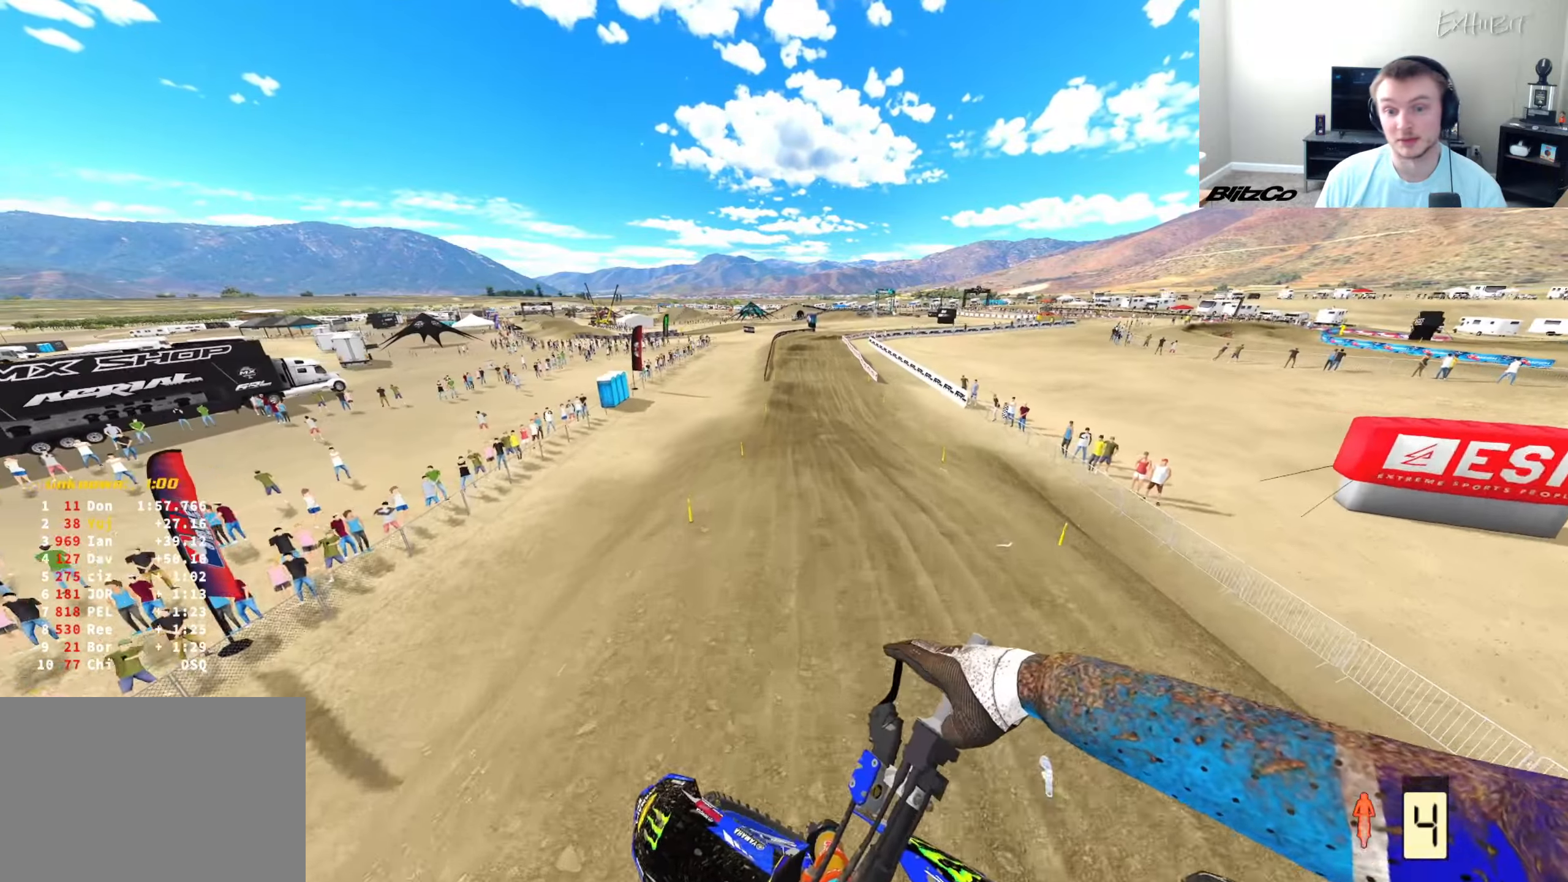
{"buttons": ["R2"], "left_stick": "center", "right_stick": "up", "events": [[133, "right_stick", "center"], [250, "R2", "down"], [267, "right_stick", "up"]]}
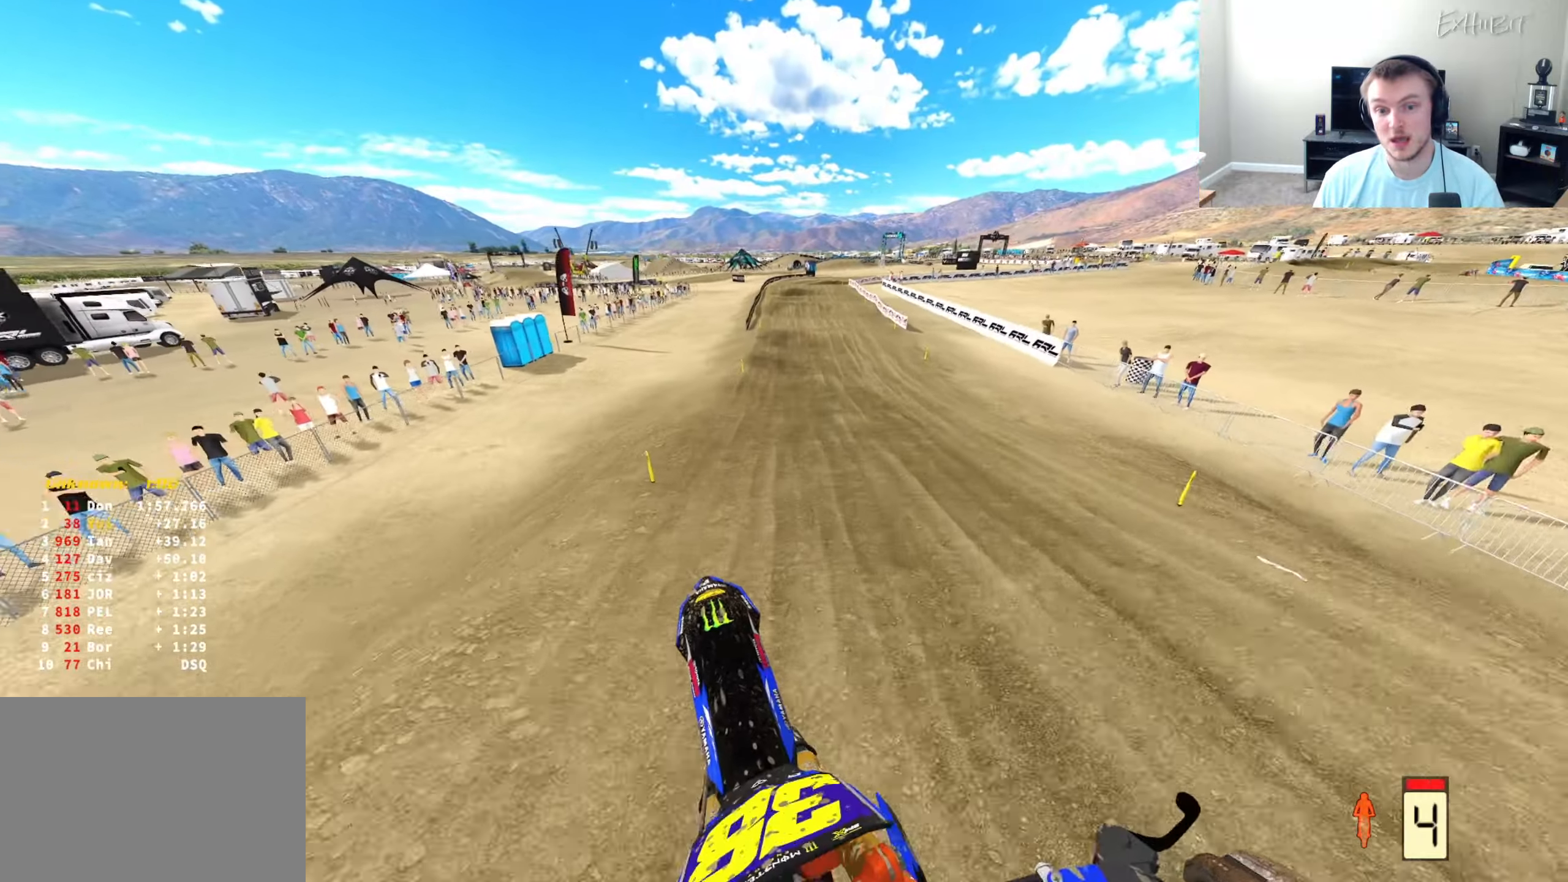
{"buttons": ["R2"], "left_stick": "center", "right_stick": "center", "events": [[50, "right_stick", "center"], [183, "left_stick", "left"], [267, "left_stick", "center"]]}
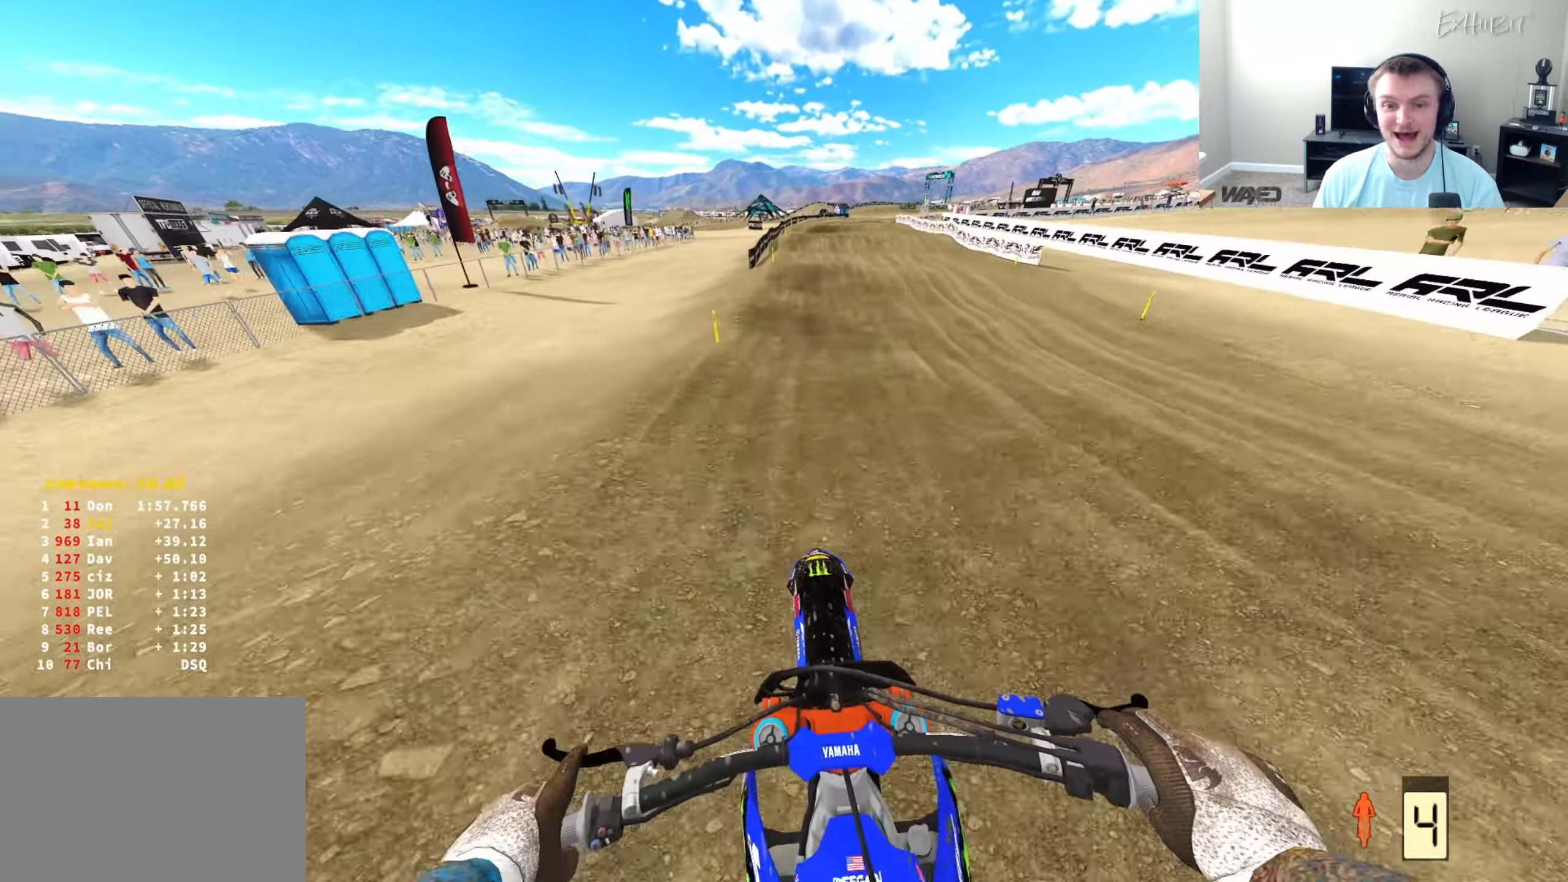
{"buttons": [], "left_stick": "center", "right_stick": "down", "events": [[300, "R2", "up"], [500, "right_stick", "down"]]}
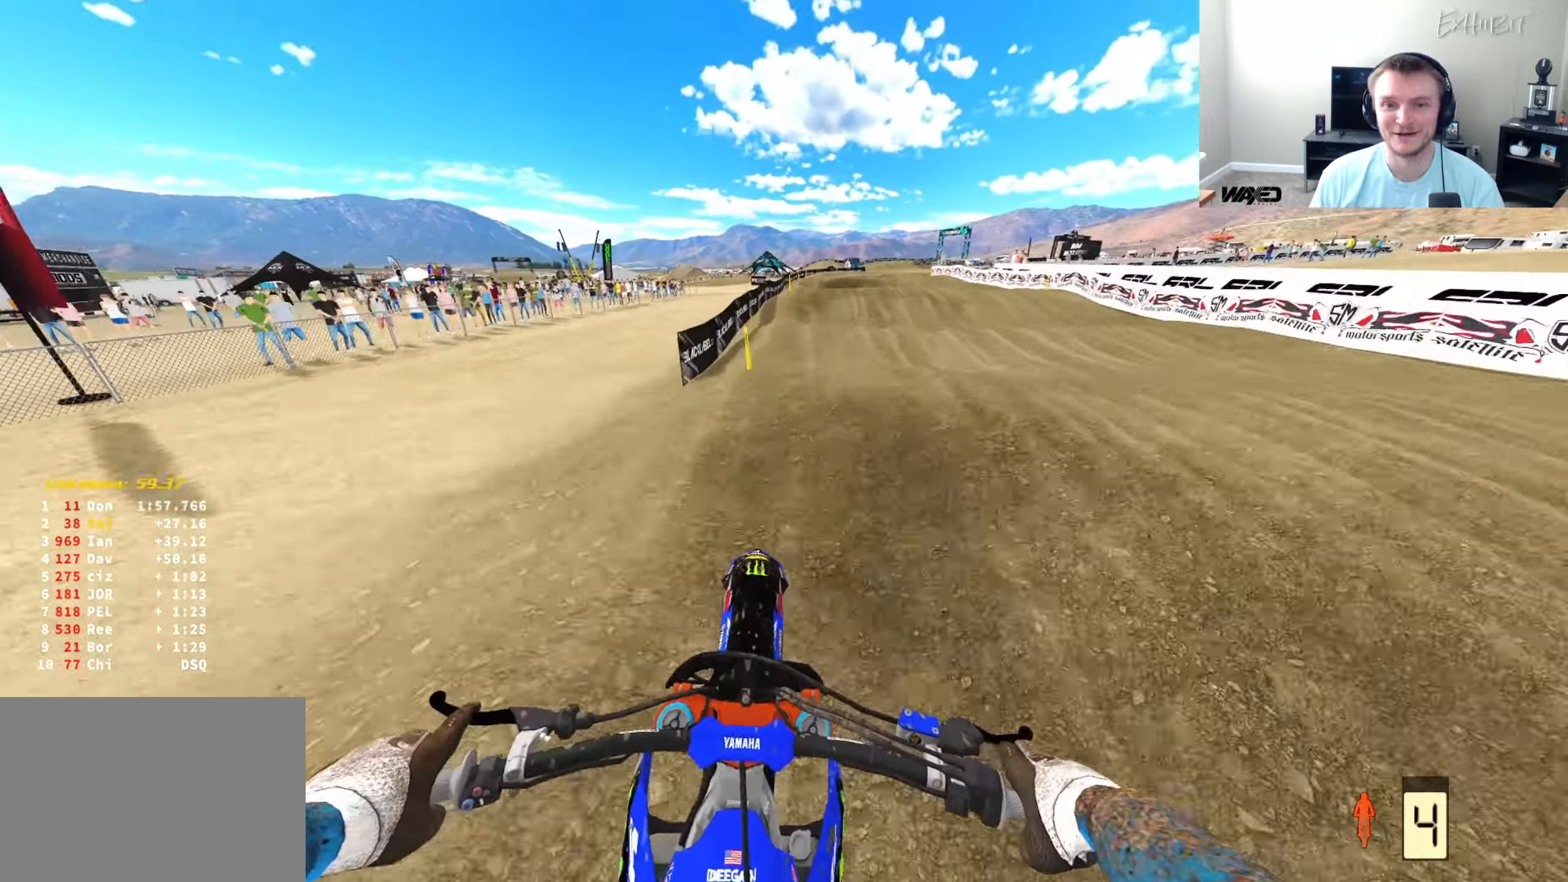
{"buttons": [], "left_stick": "right", "right_stick": "down-left", "events": [[17, "left_stick", "right"], [83, "R2", "down"], [250, "R2", "up"], [250, "right_stick", "center"], [350, "CROSS", "down"], [450, "CROSS", "up"], [467, "right_stick", "down-left"]]}
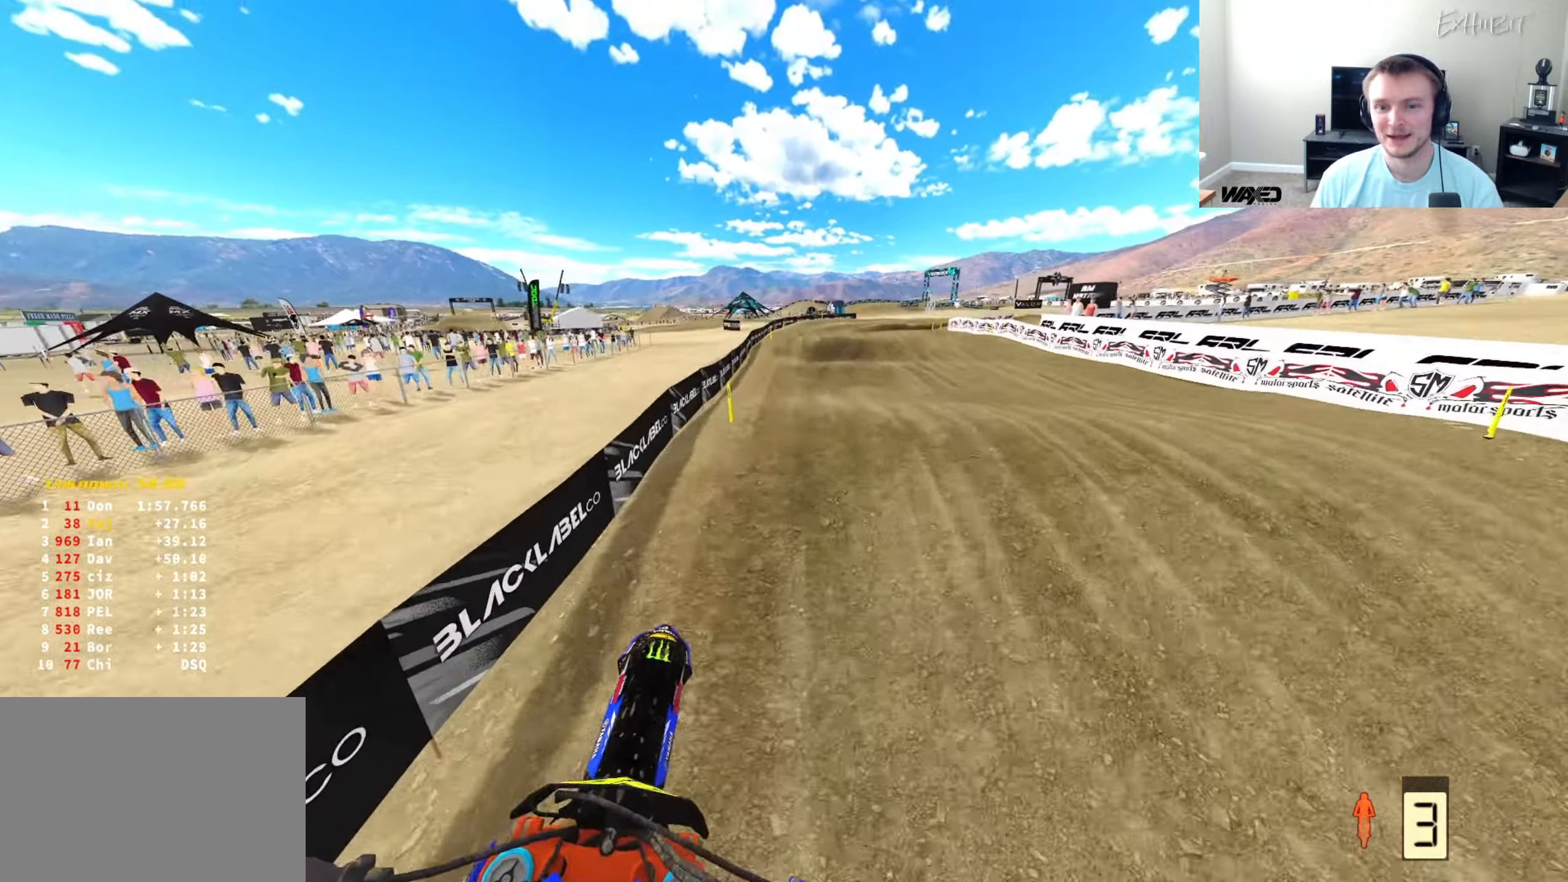
{"buttons": [], "left_stick": "right", "right_stick": "down-left", "events": [[200, "R2", "down"], [300, "left_stick", "center"], [417, "left_stick", "right"], [483, "R2", "up"]]}
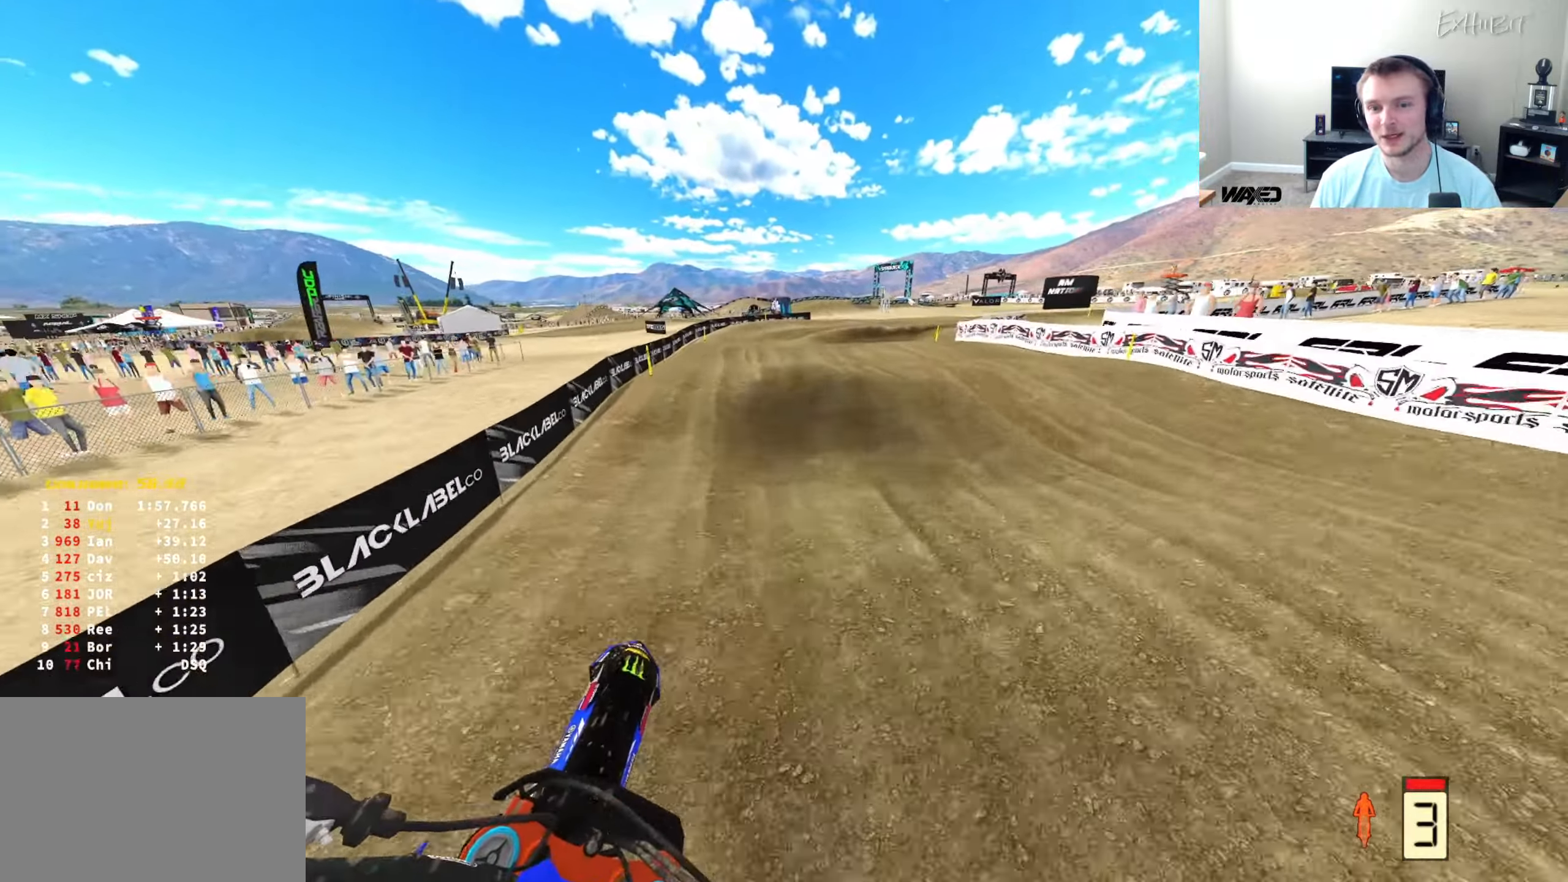
{"buttons": ["R2"], "left_stick": "right", "right_stick": "down-left", "events": [[183, "R2", "down"]]}